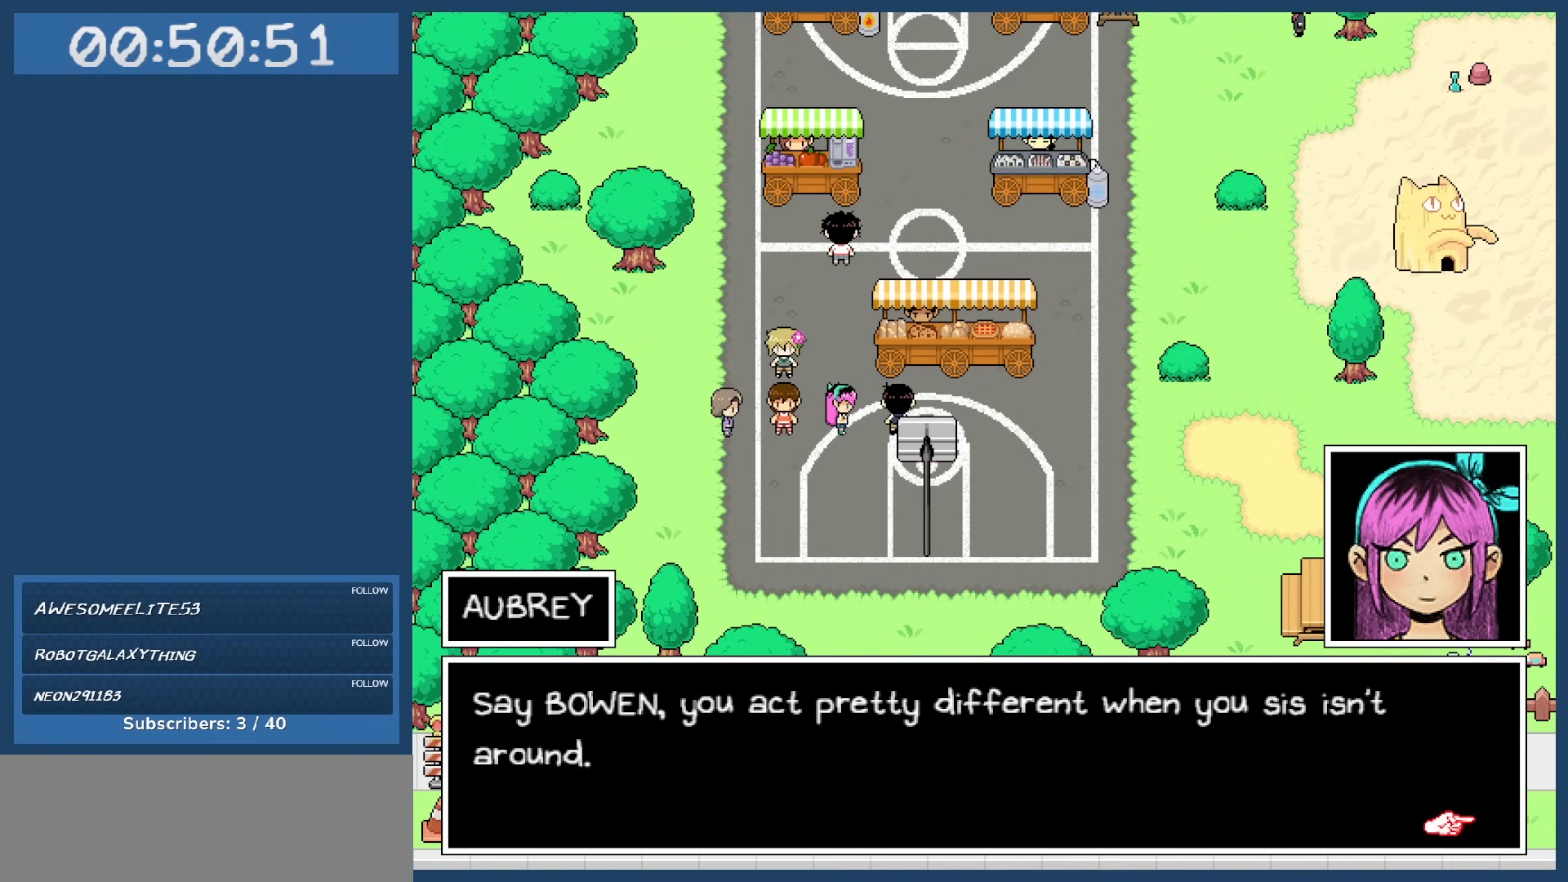
Gameplay with keyboard; each line is a JSON object with the keys held at the frame after it. "events" lists presses ("down") and releases ("up") of "c", "down", "left", "right", "shift", "space", "up", "x" and "z" between this image and that frame as [ms after this image, input, new state], when the widget could be followed in between. No other keys are recorded. Mouse input is not recorded.
{"keys": ["z"], "events": [[433, "z", "down"]]}
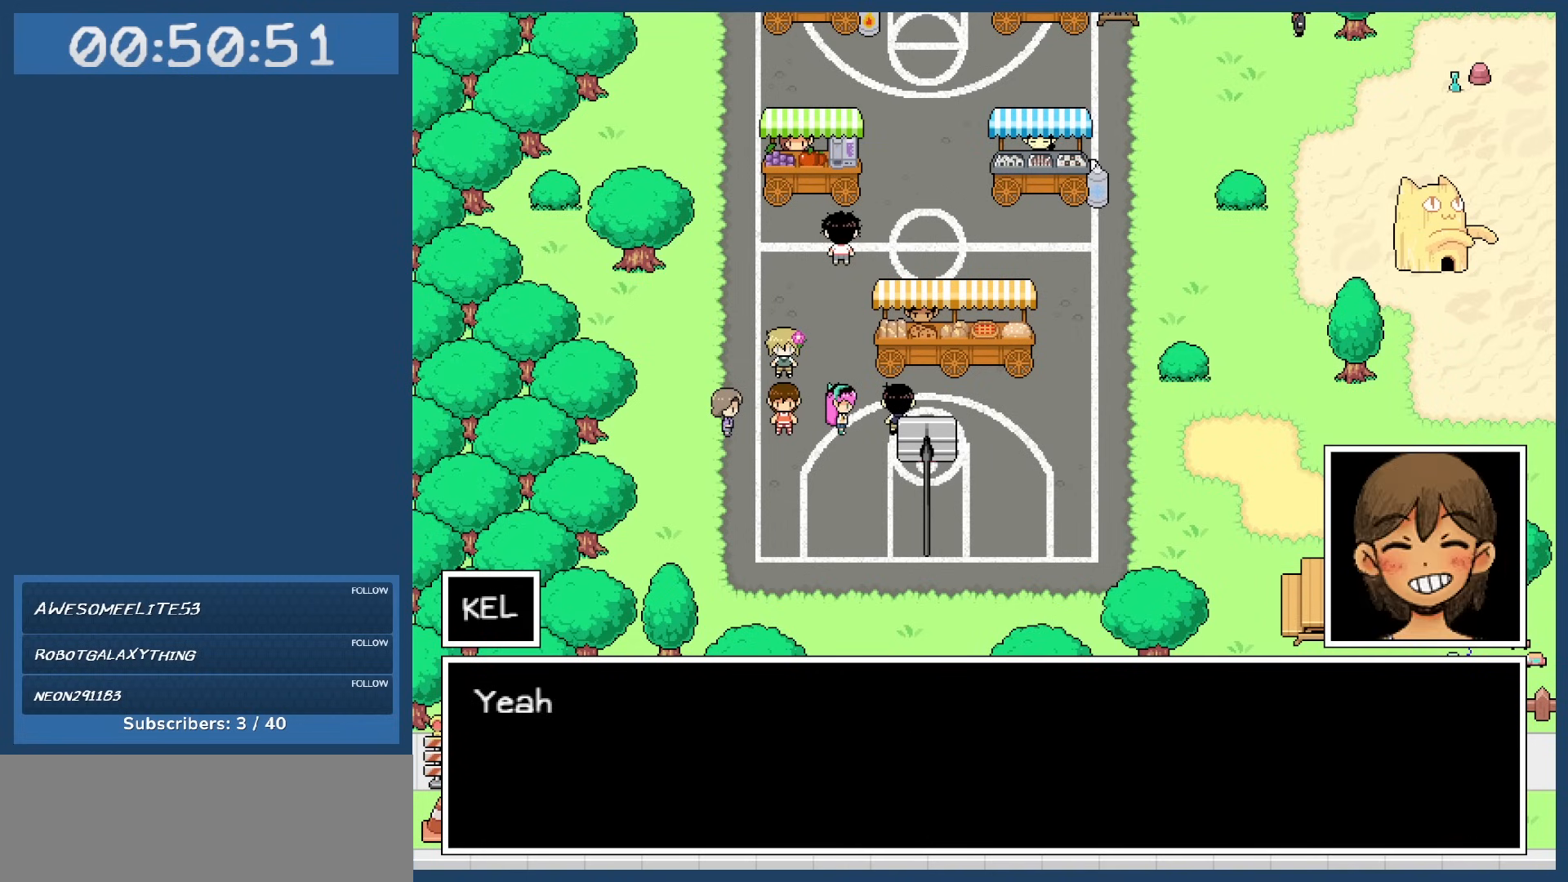
{"keys": [], "events": [[67, "z", "up"]]}
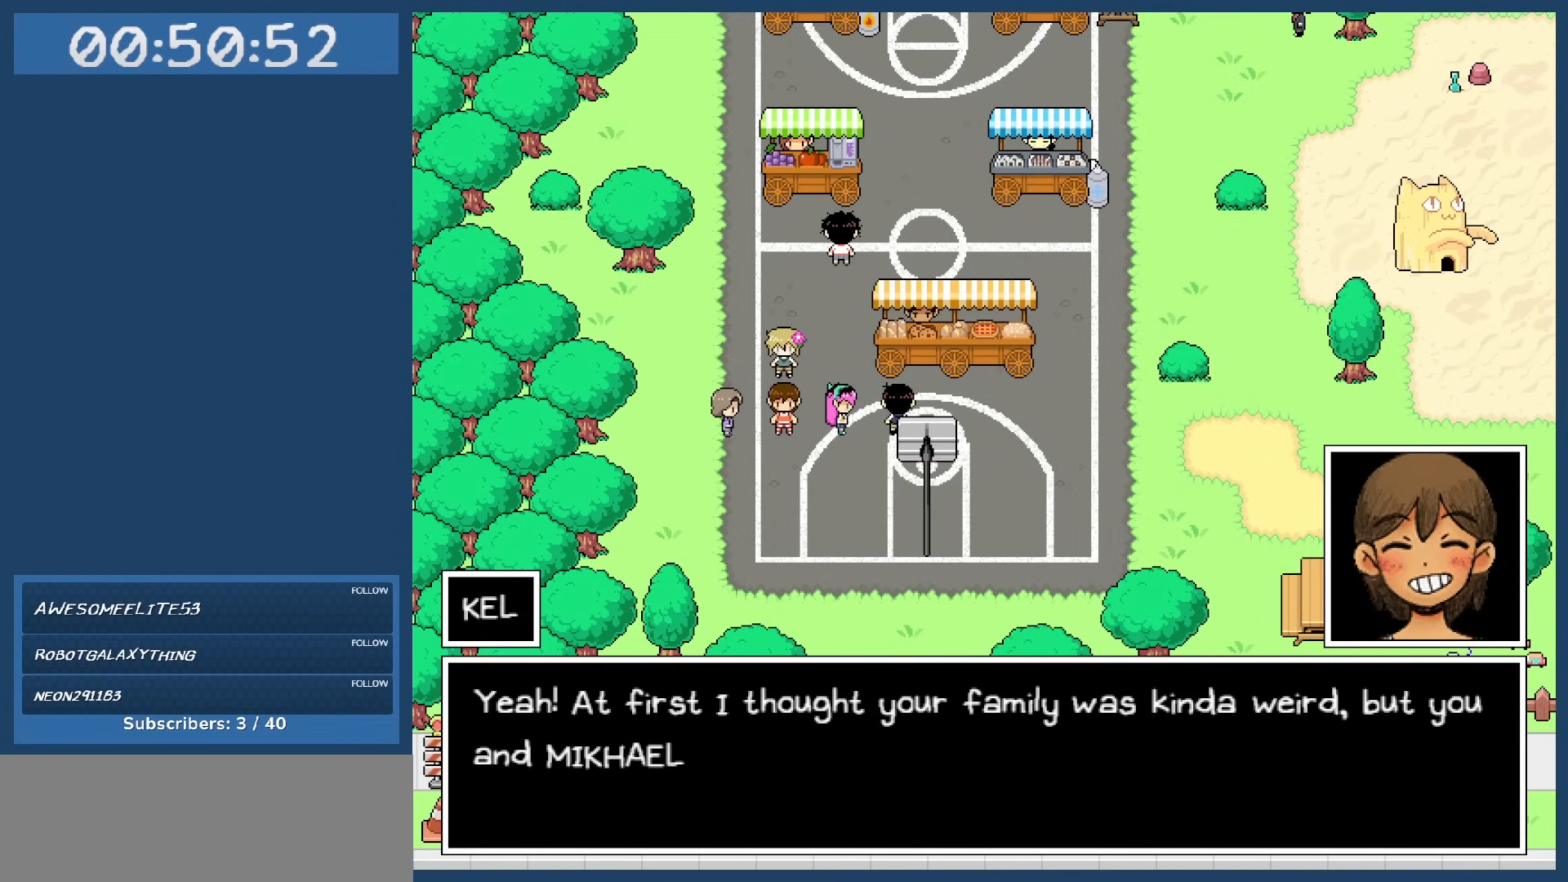
{"keys": [], "events": []}
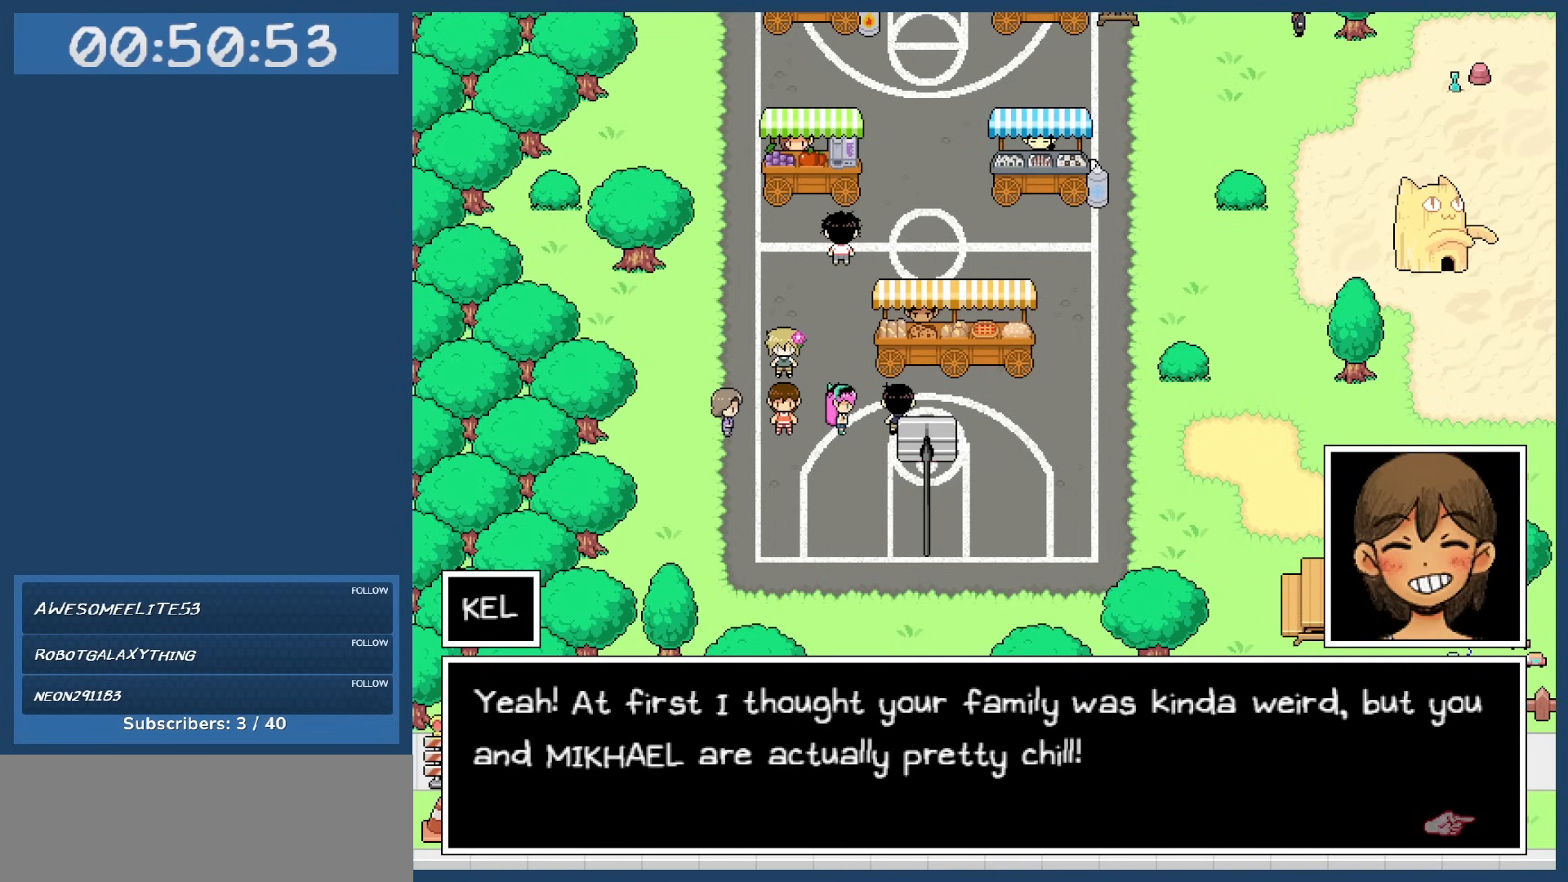
{"keys": [], "events": []}
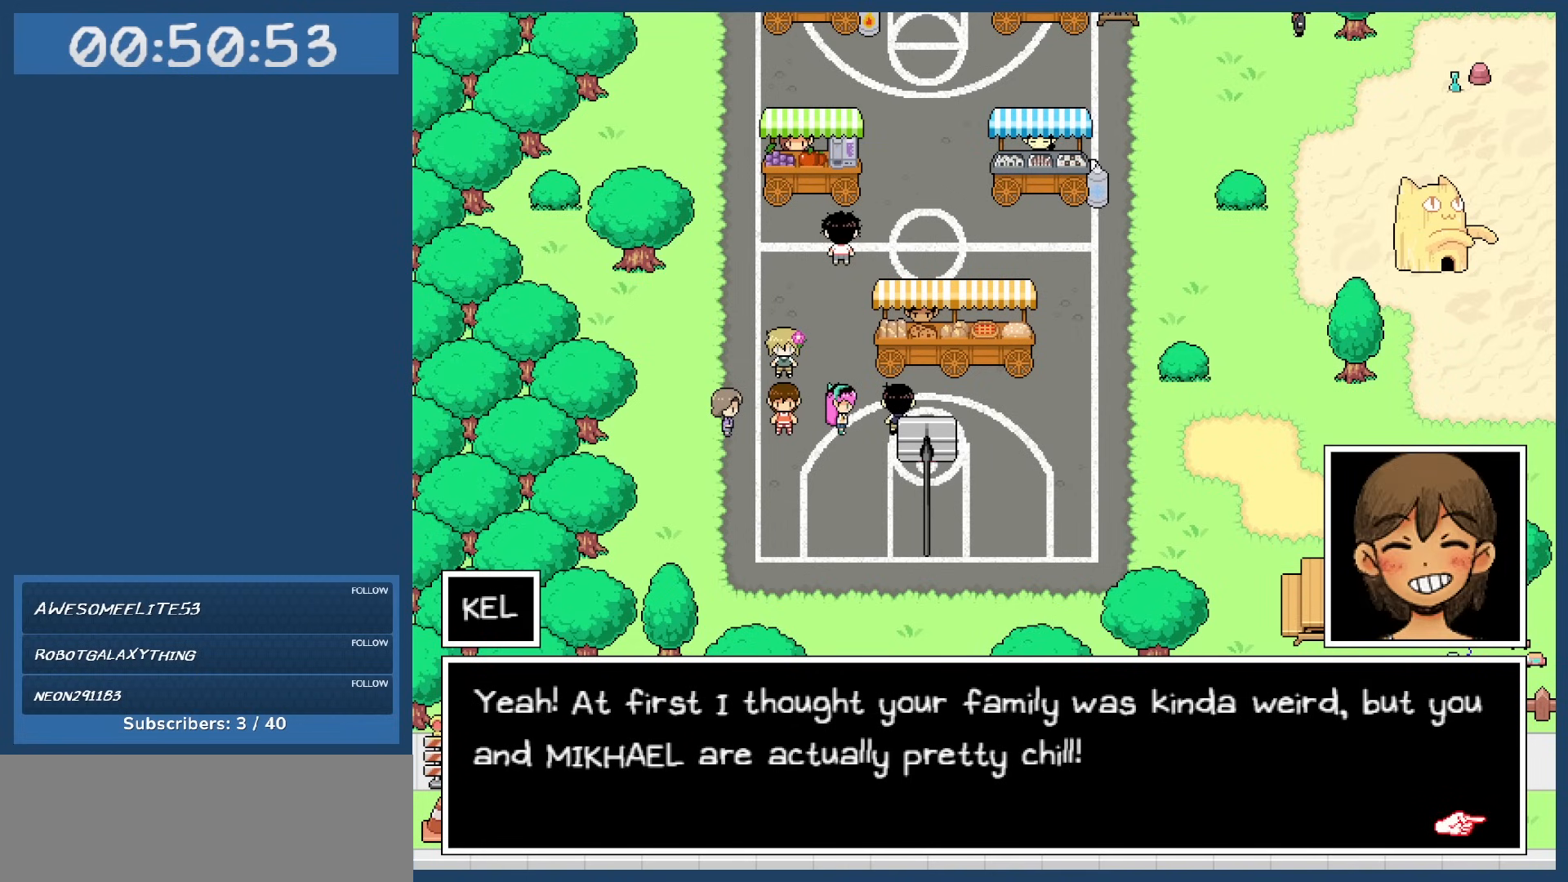
{"keys": [], "events": []}
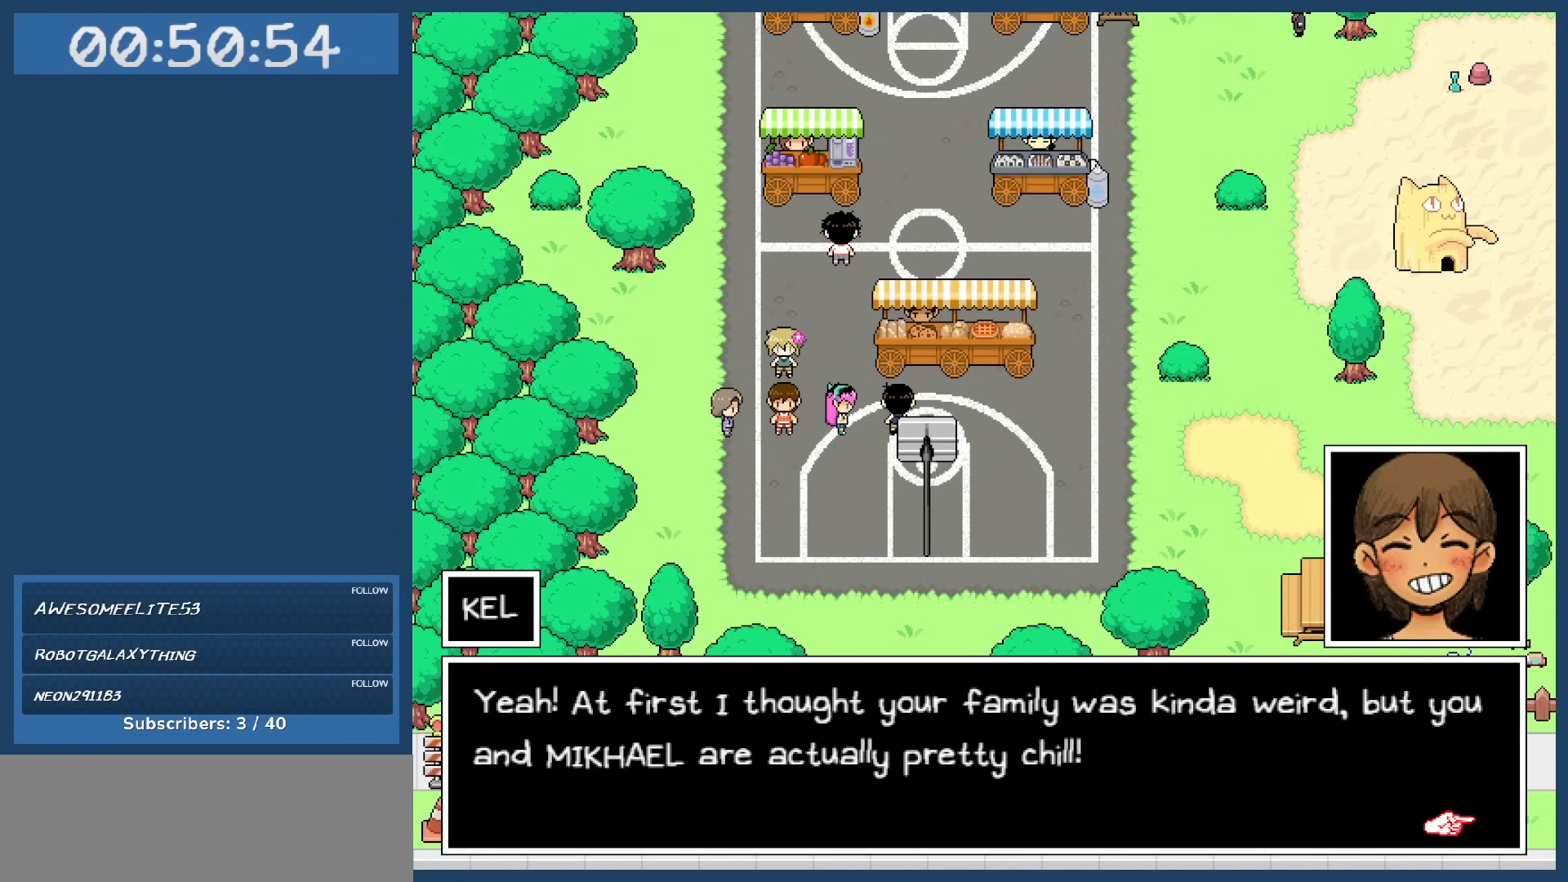
{"keys": [], "events": []}
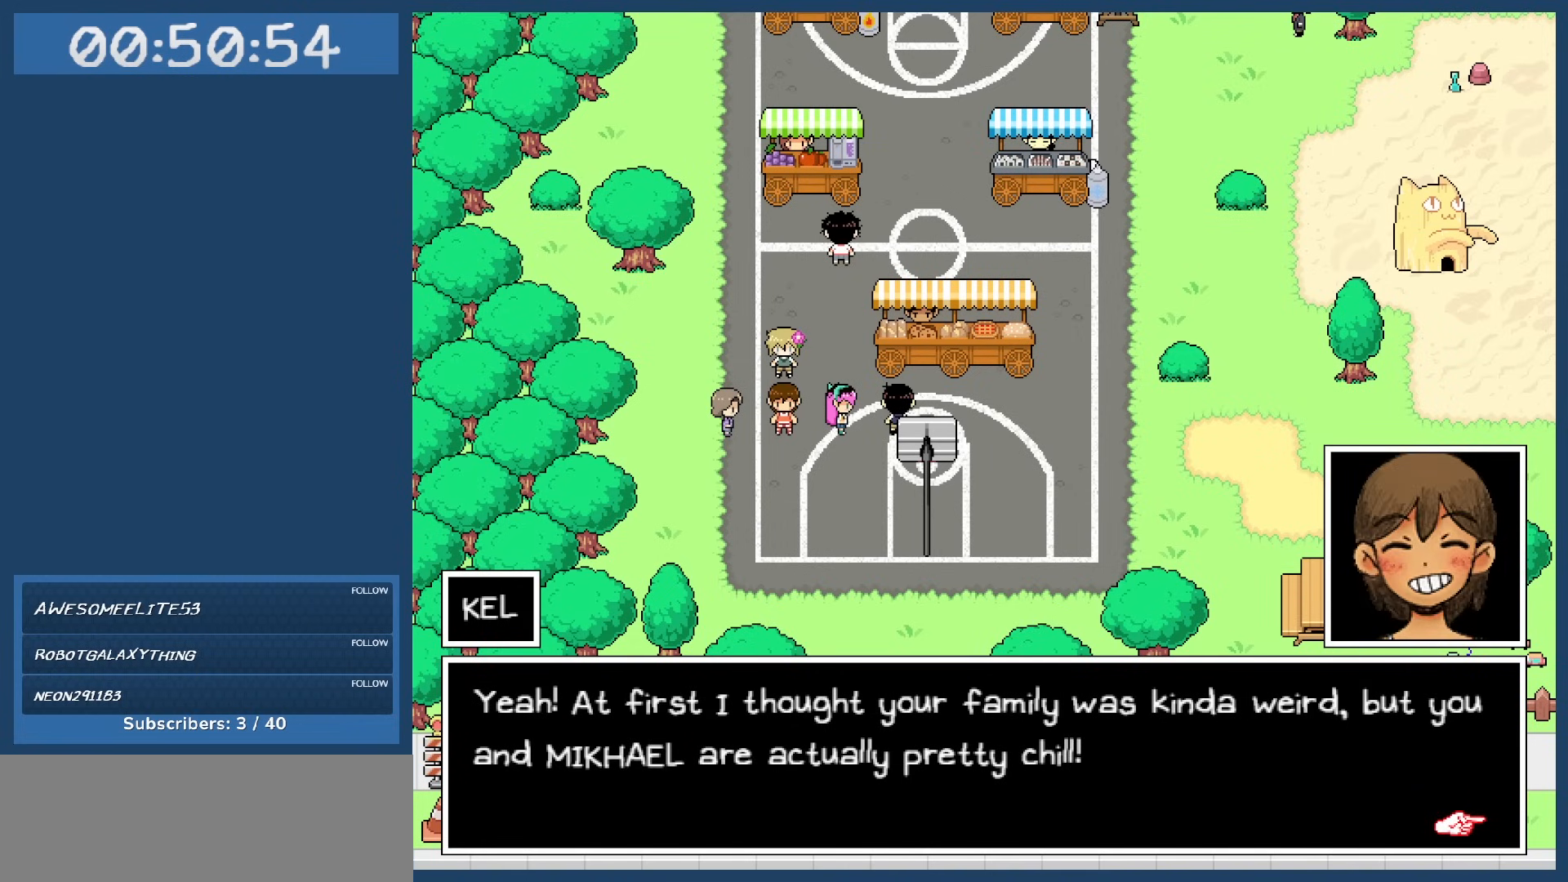
{"keys": [], "events": []}
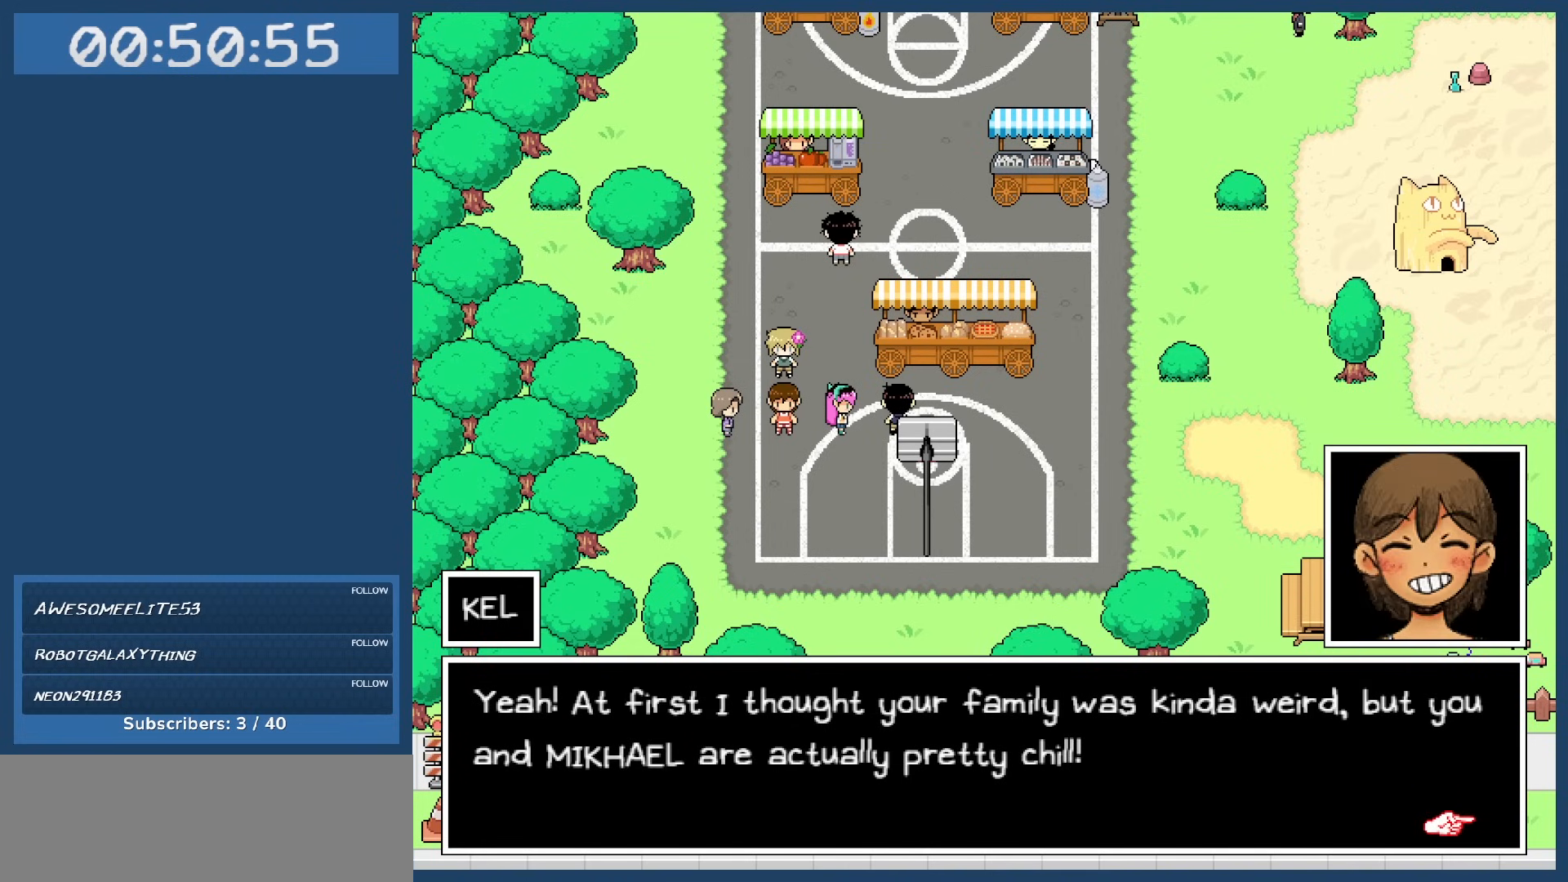
{"keys": [], "events": []}
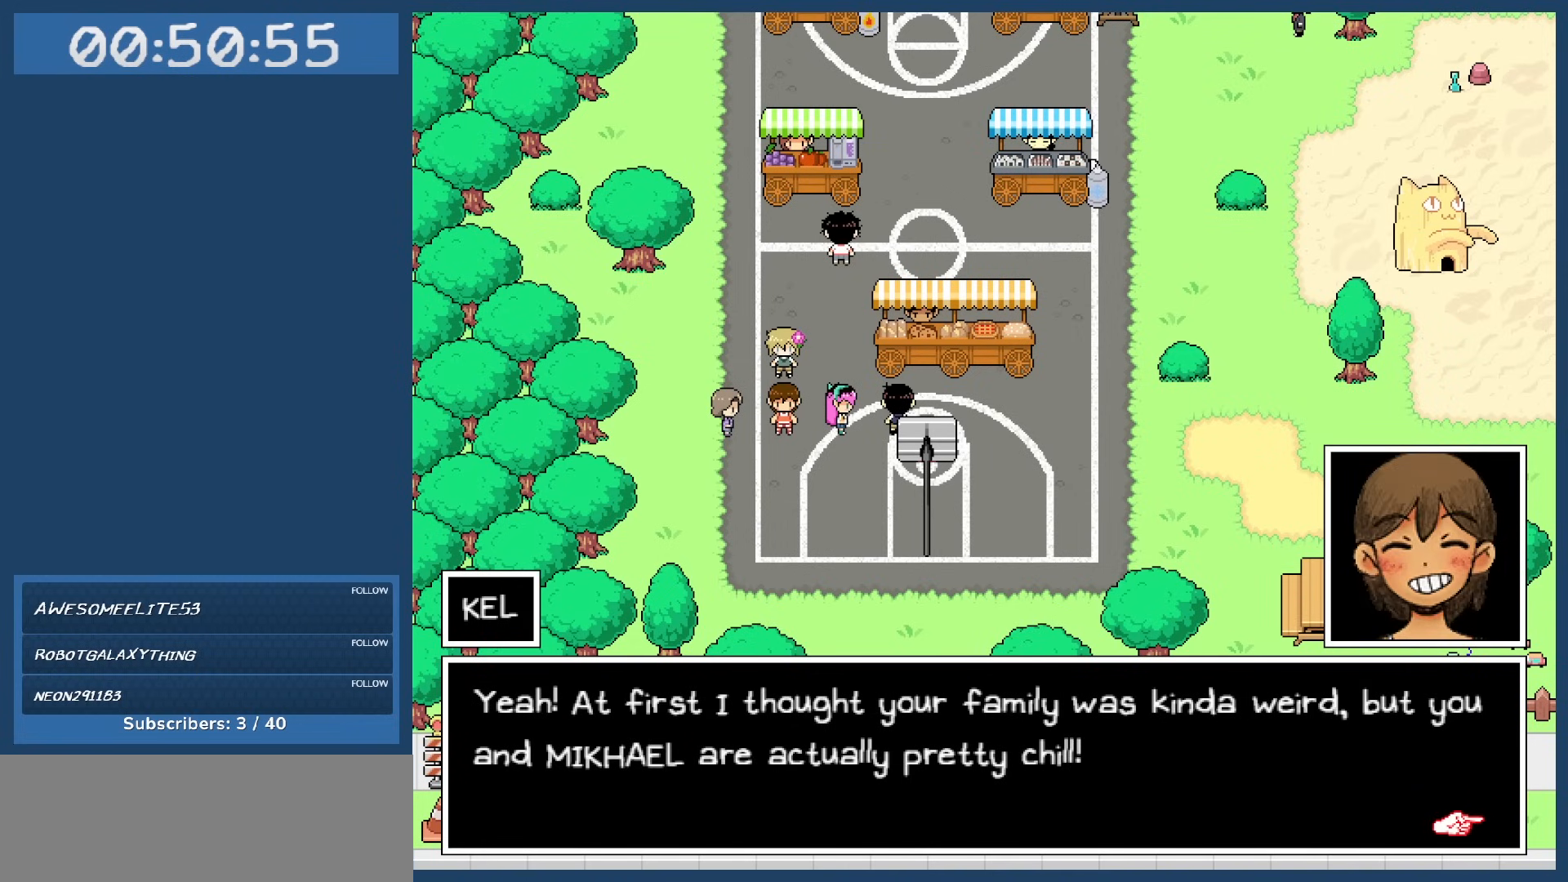
{"keys": [], "events": []}
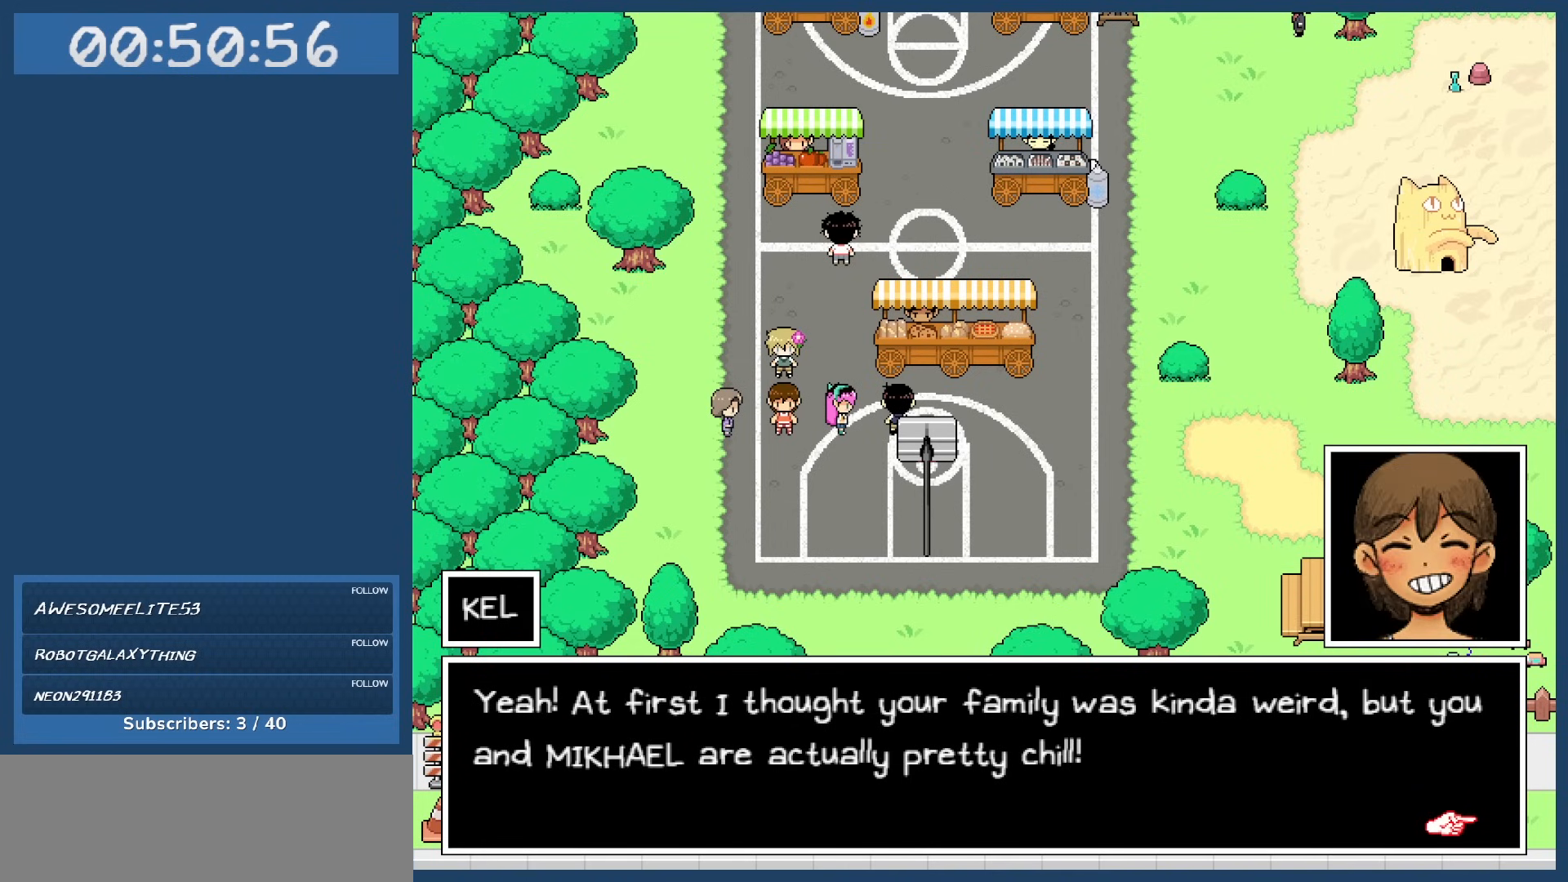
{"keys": [], "events": []}
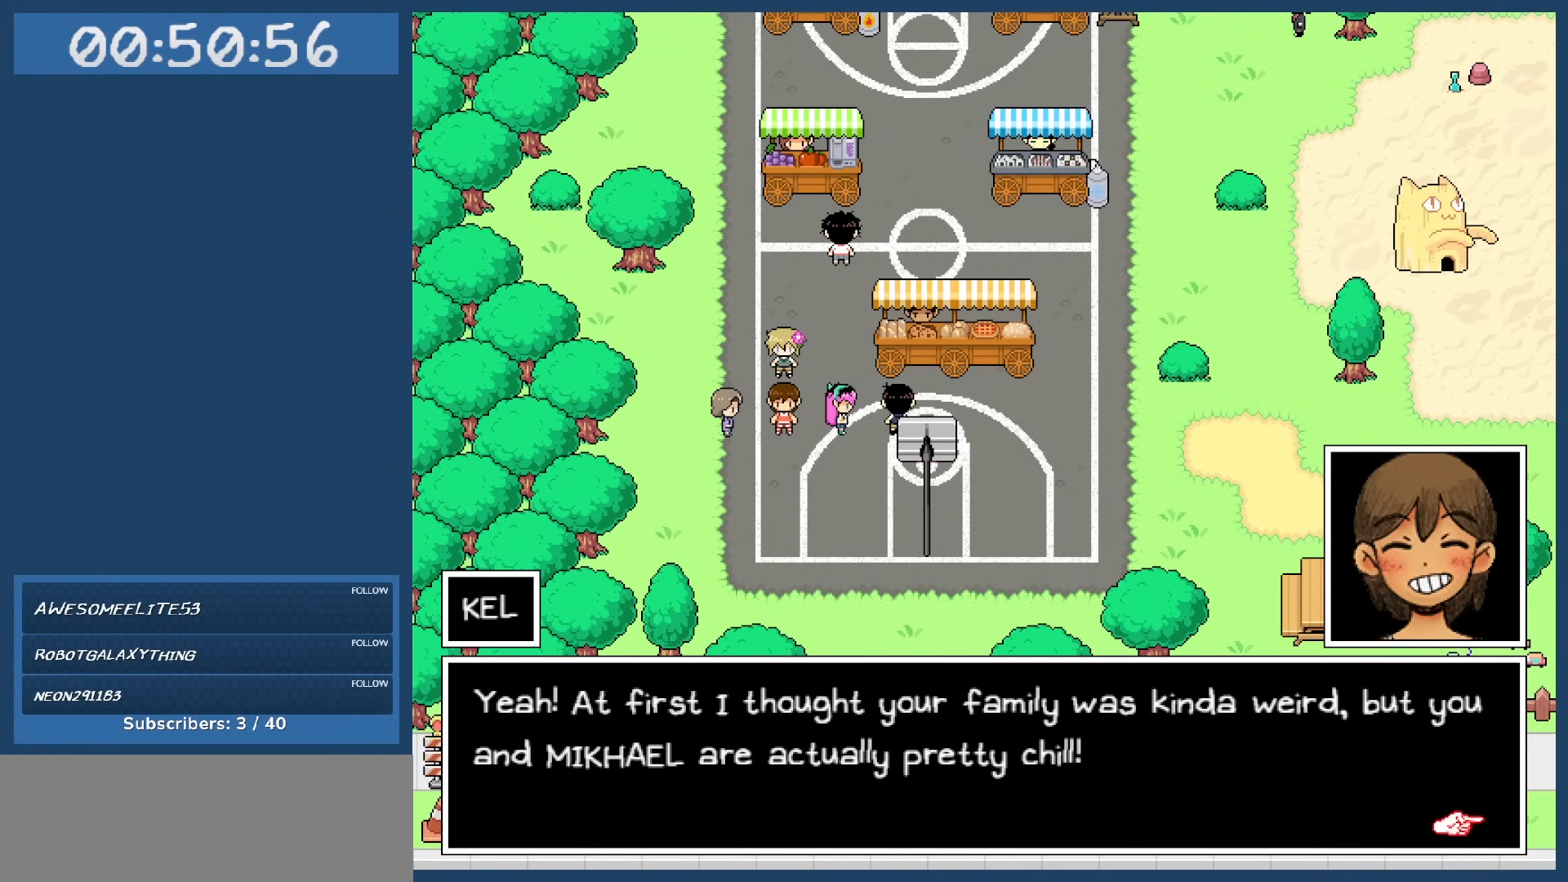
{"keys": [], "events": [[150, "z", "down"], [250, "z", "up"]]}
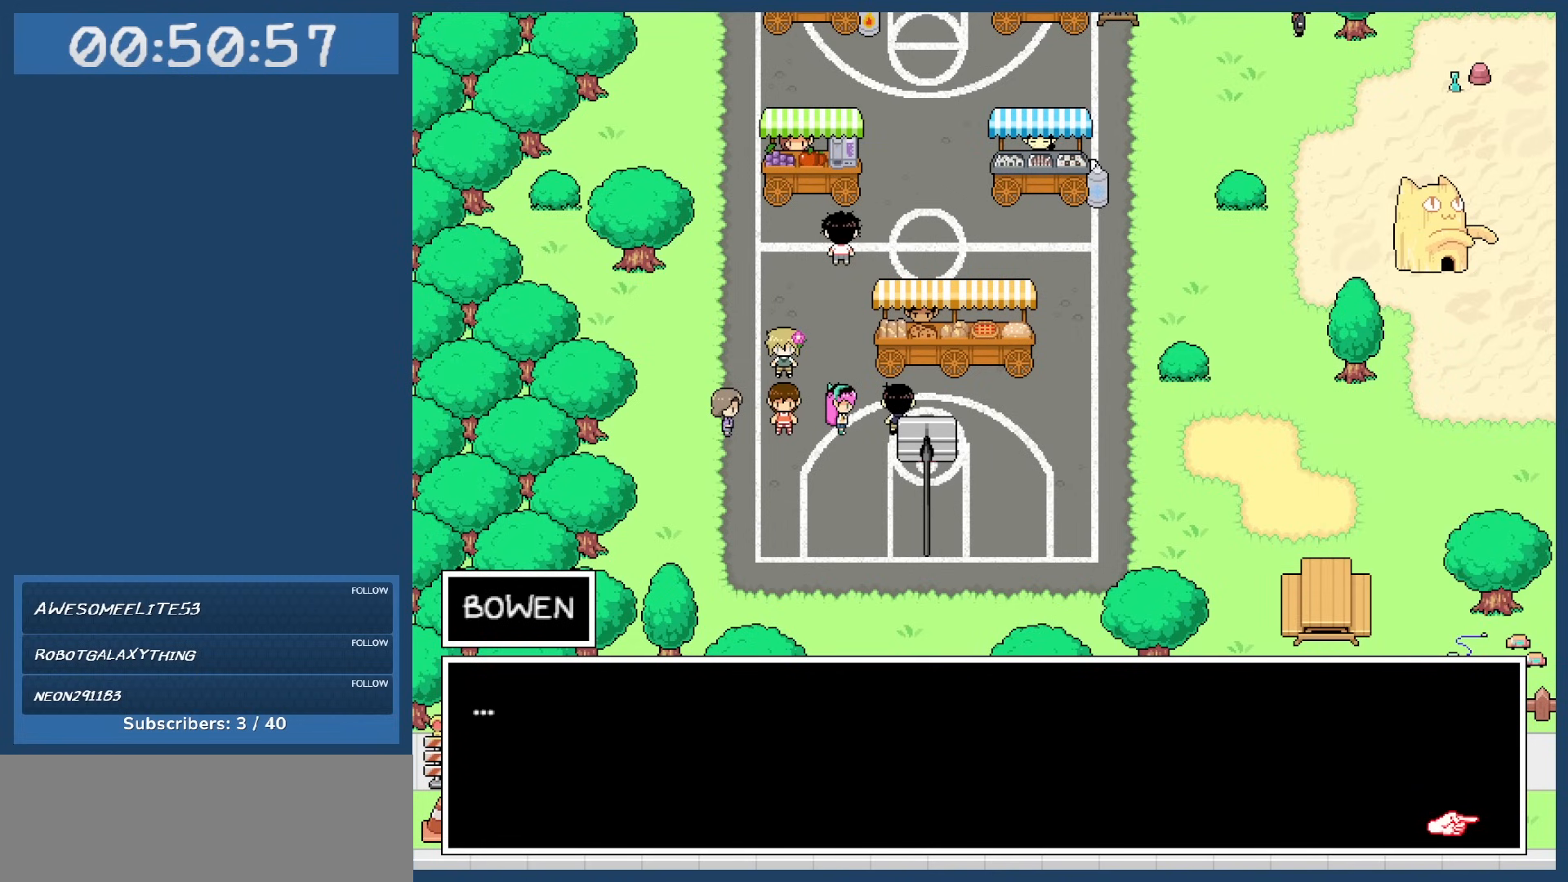
{"keys": [], "events": [[217, "z", "down"], [367, "z", "up"]]}
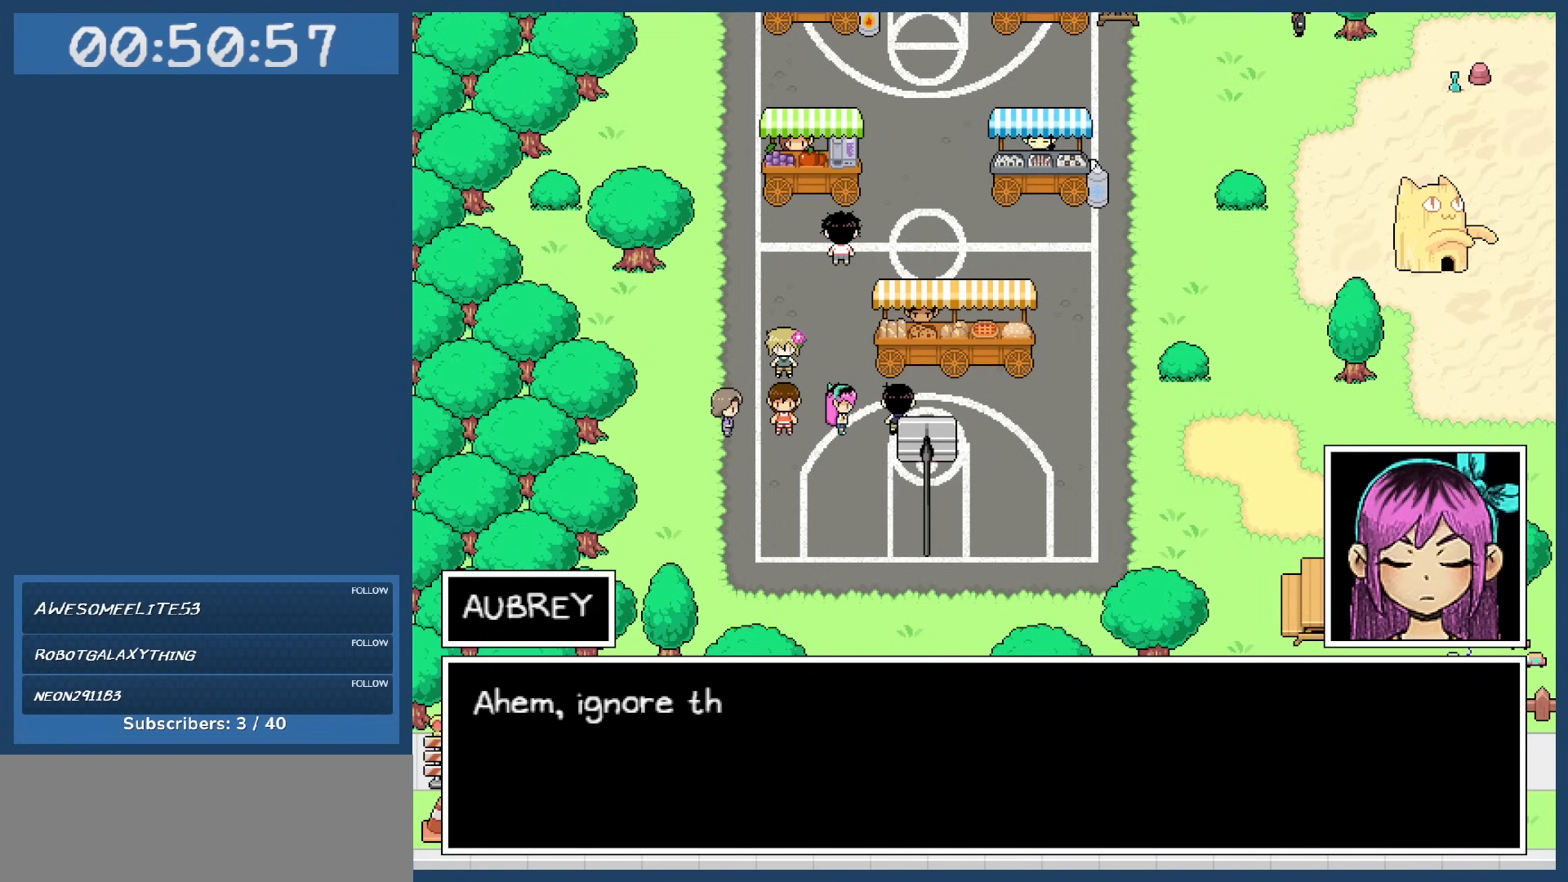
{"keys": [], "events": []}
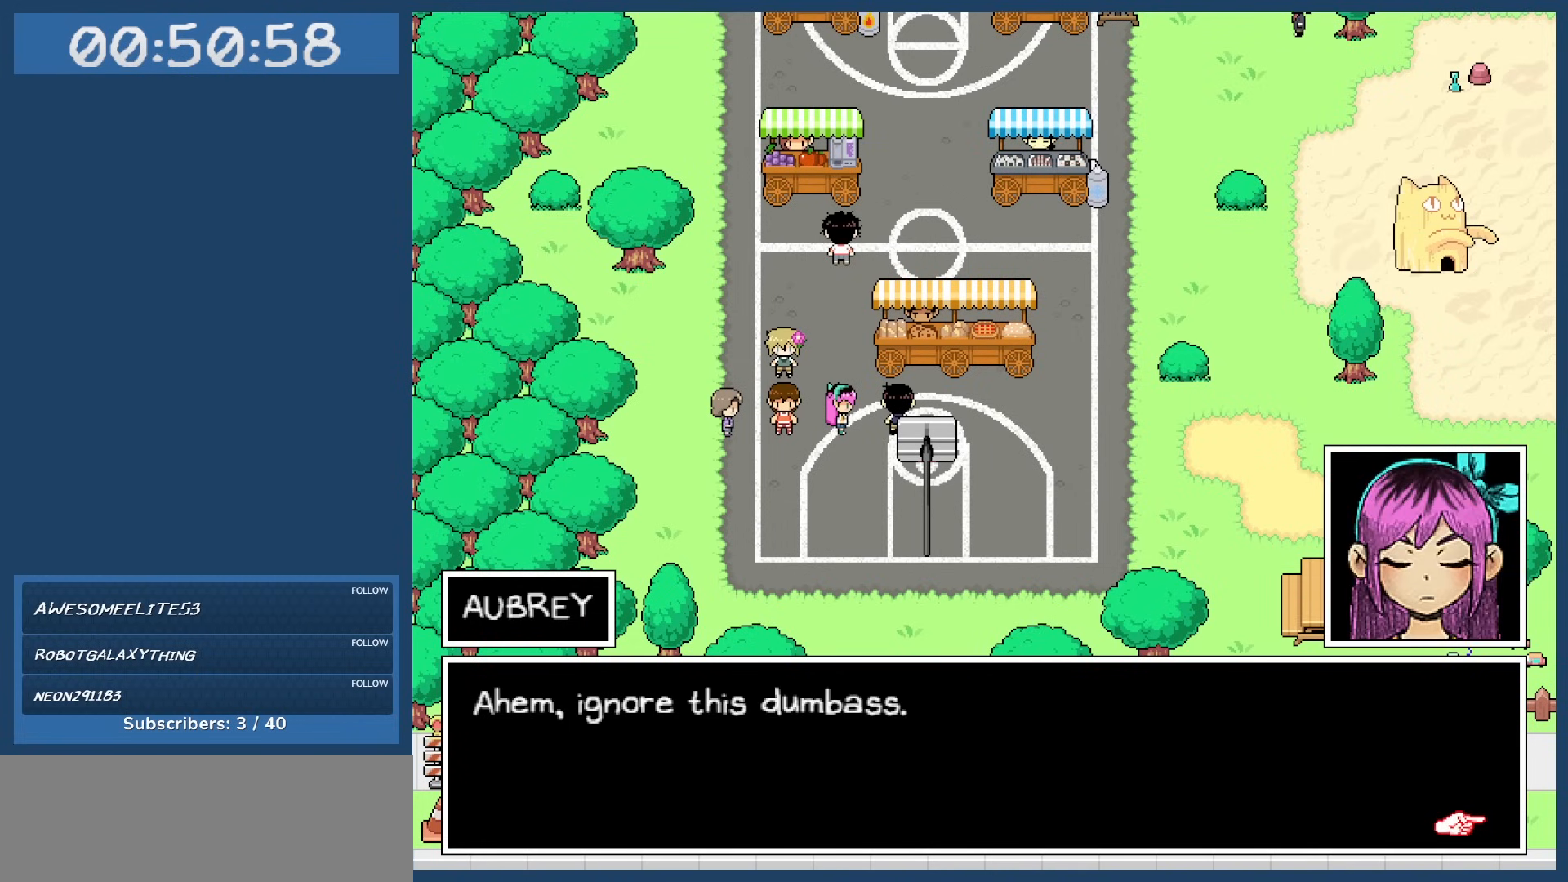
{"keys": [], "events": []}
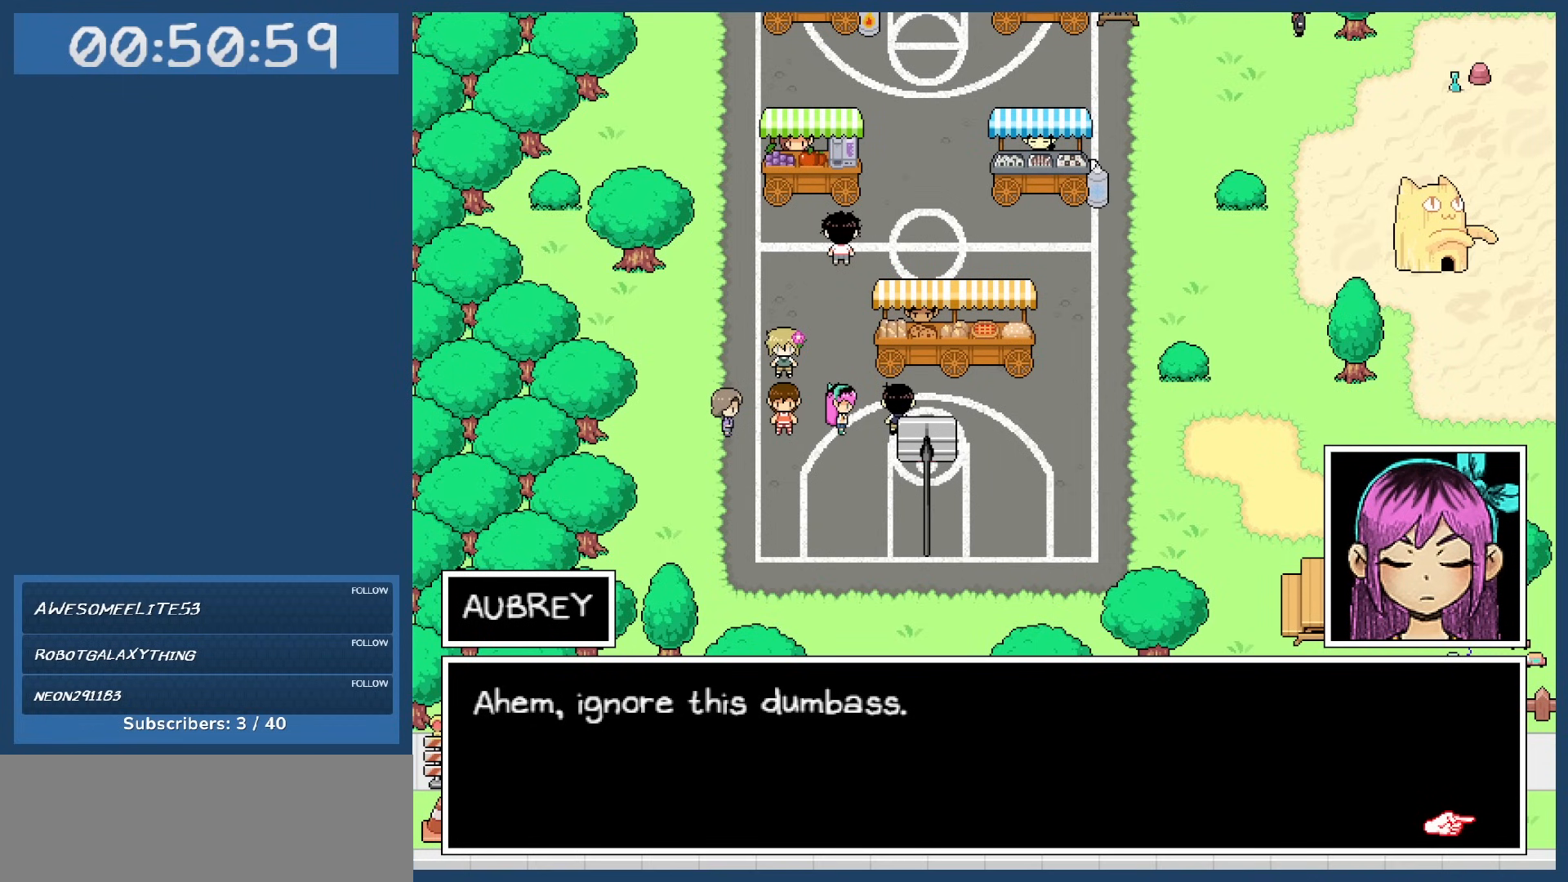
{"keys": [], "events": []}
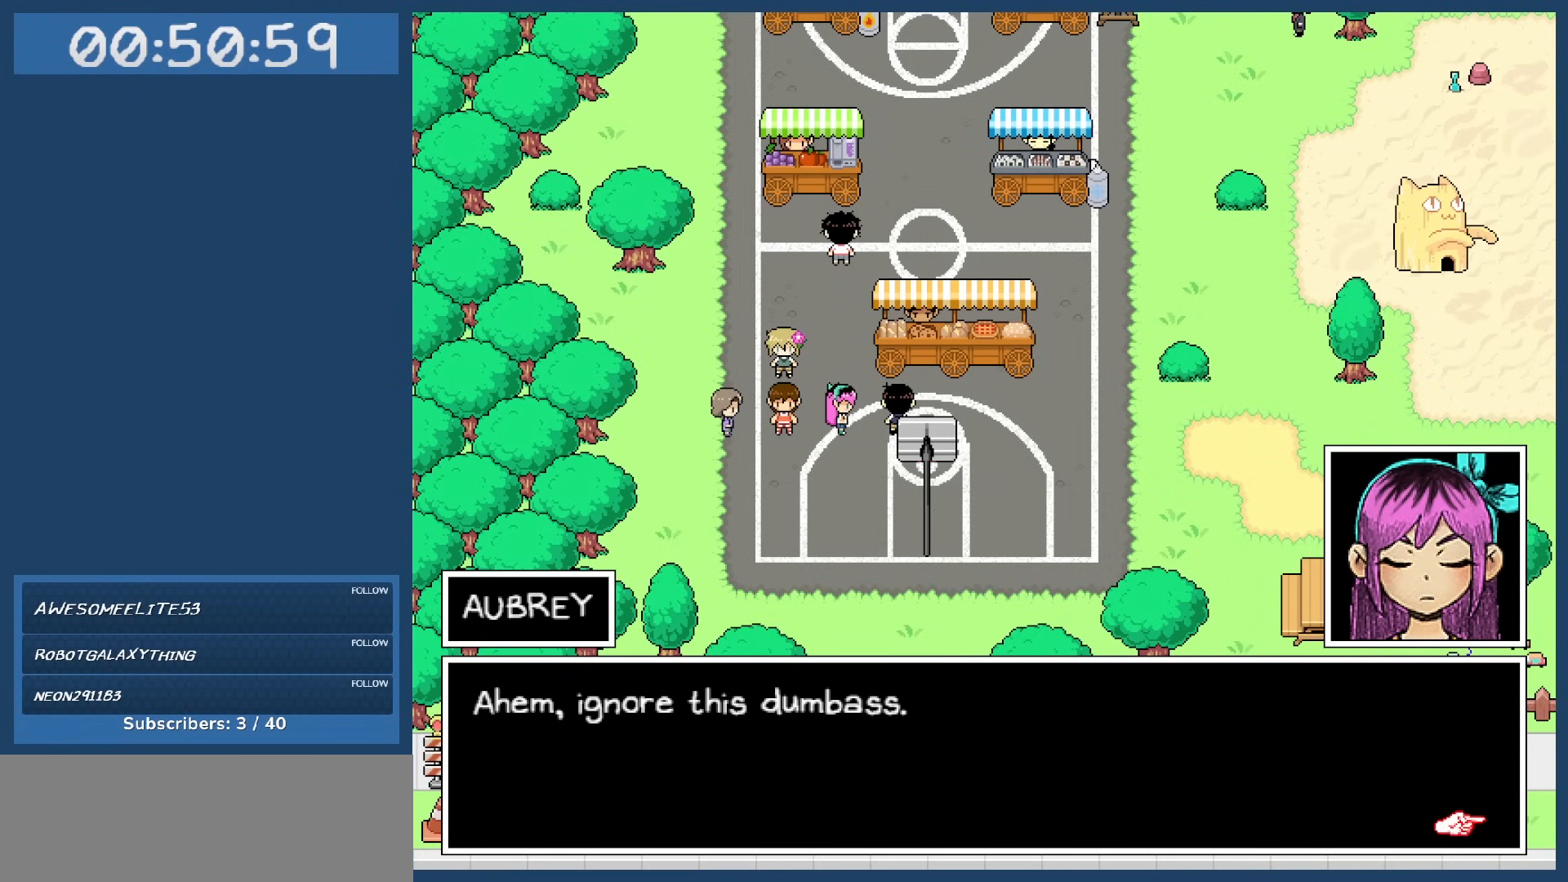
{"keys": [], "events": [[133, "z", "down"], [217, "z", "up"]]}
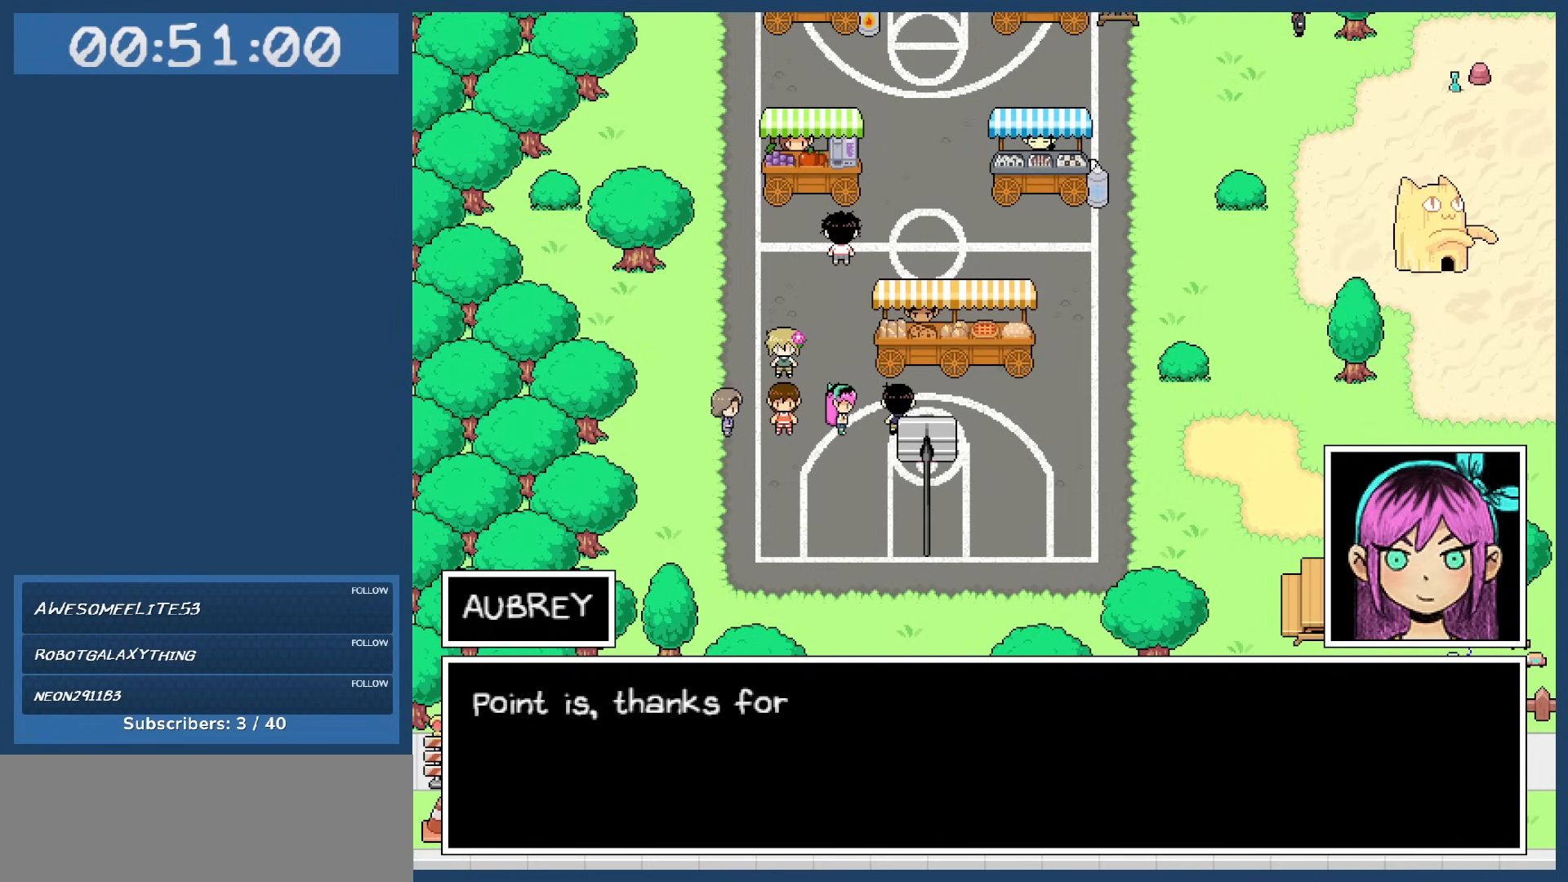
{"keys": [], "events": []}
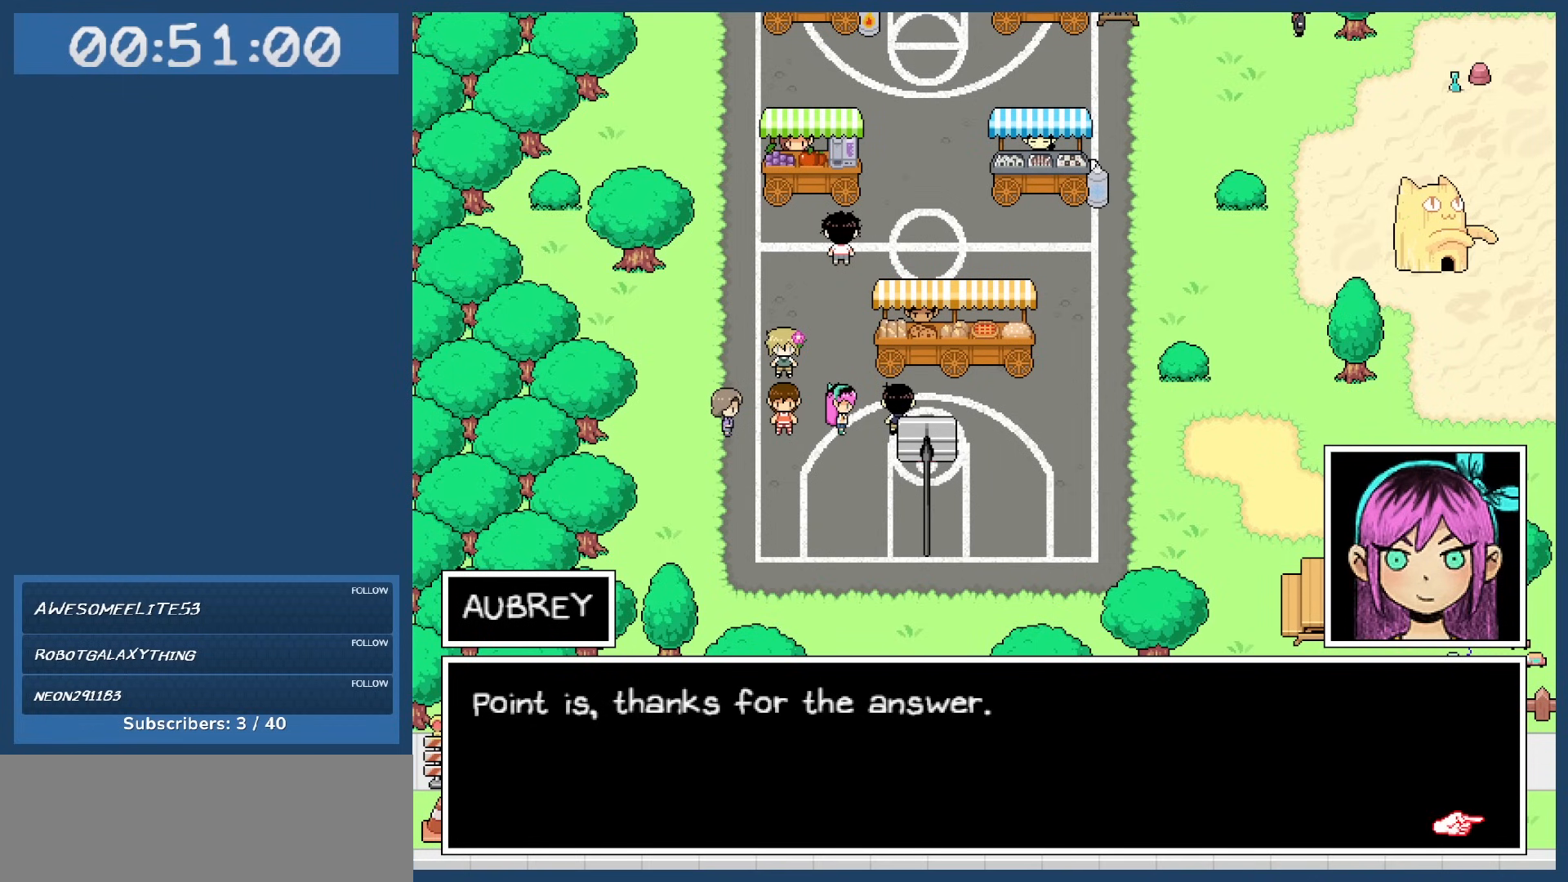
{"keys": [], "events": []}
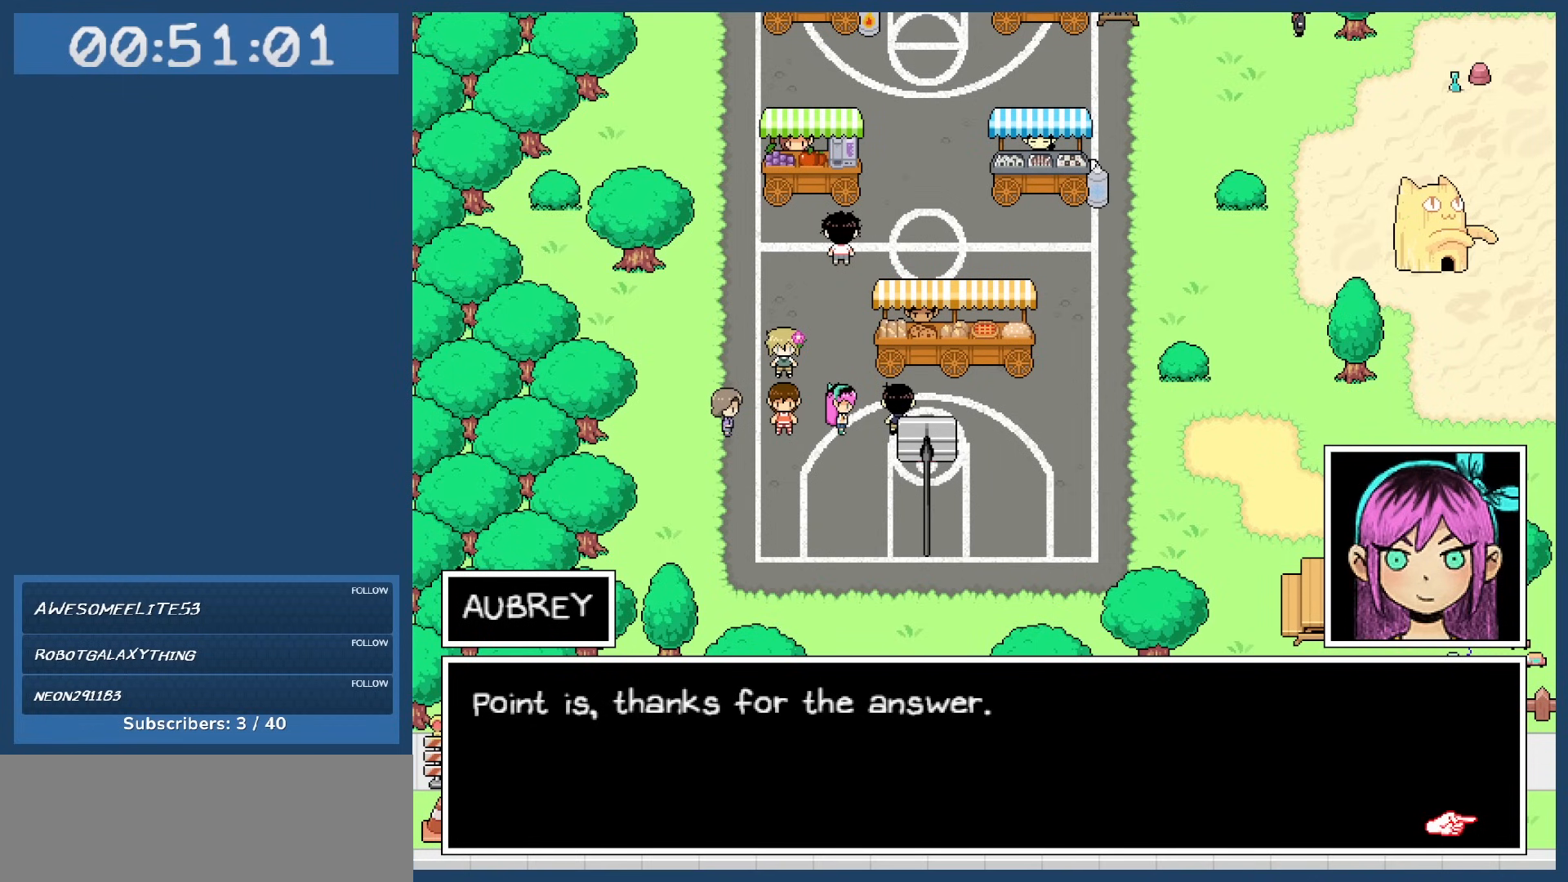
{"keys": [], "events": []}
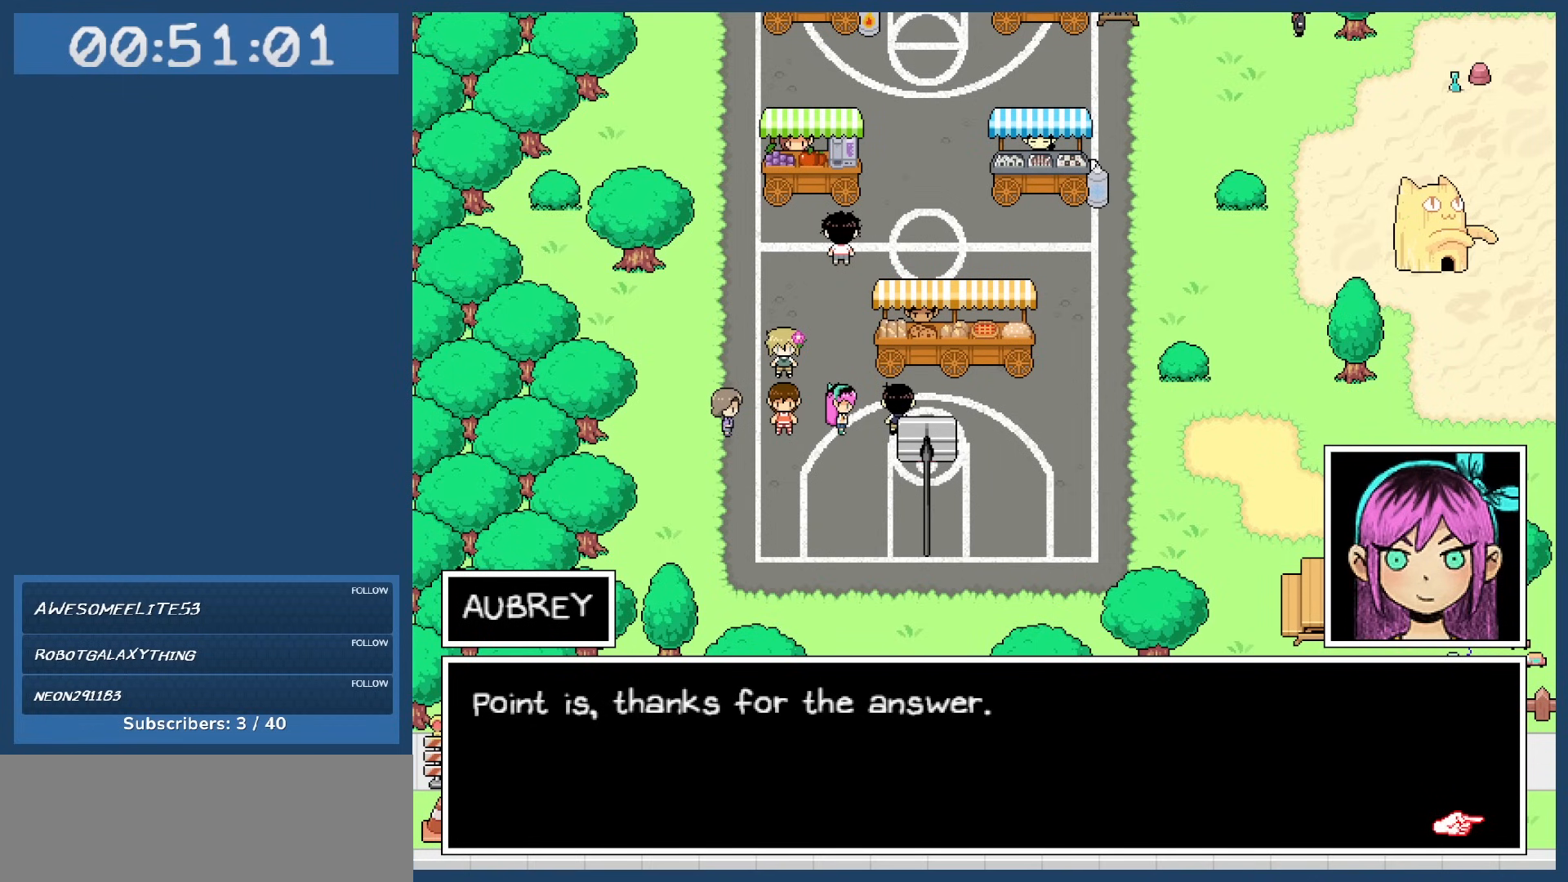
{"keys": [], "events": []}
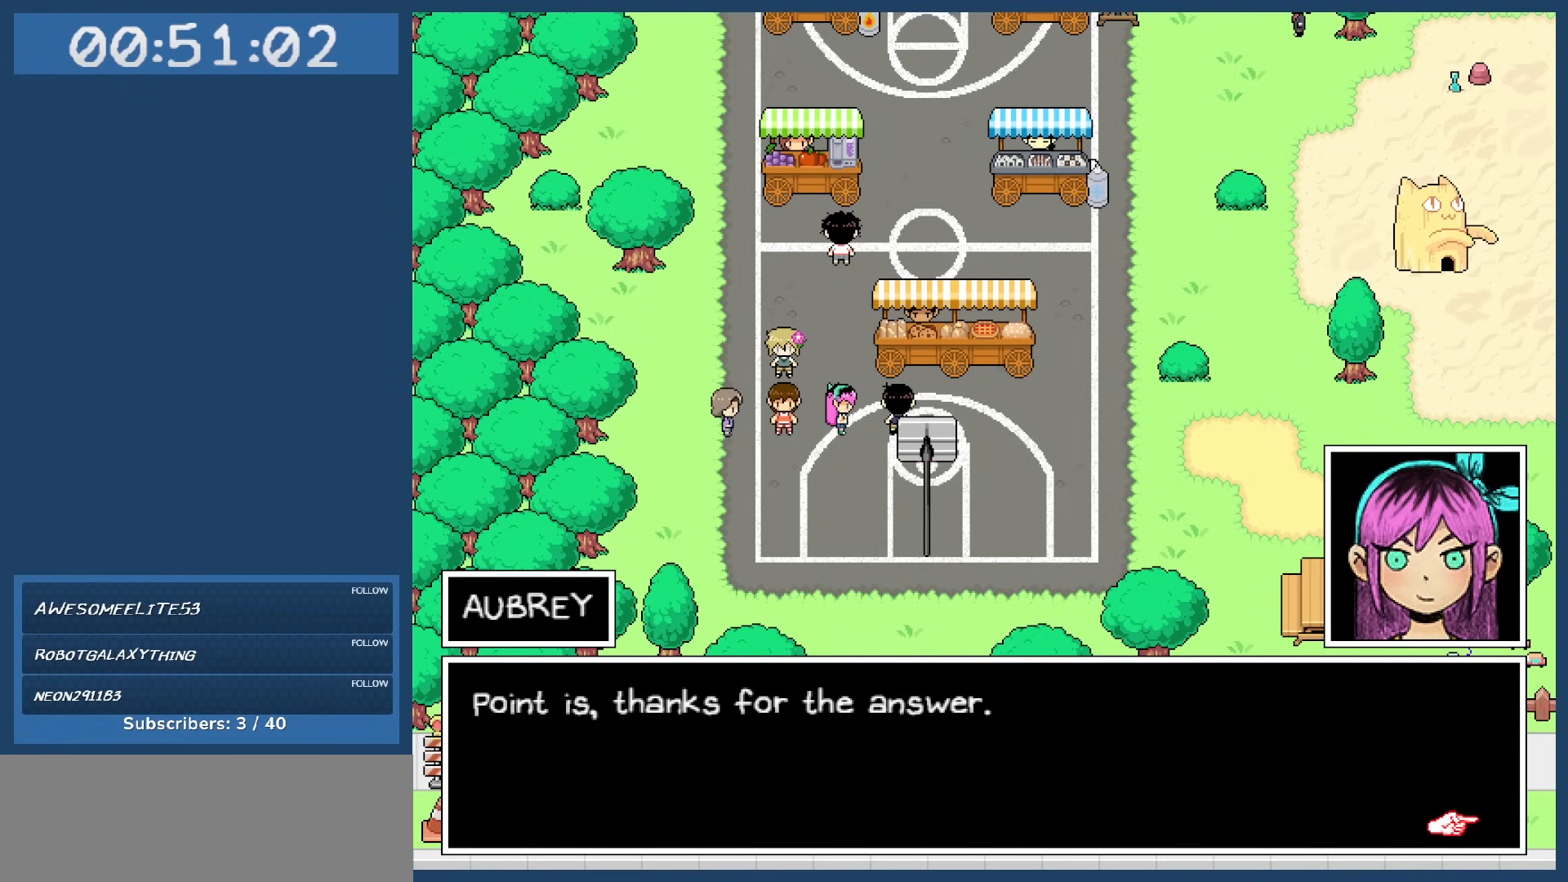
{"keys": [], "events": [[67, "z", "down"], [150, "z", "up"]]}
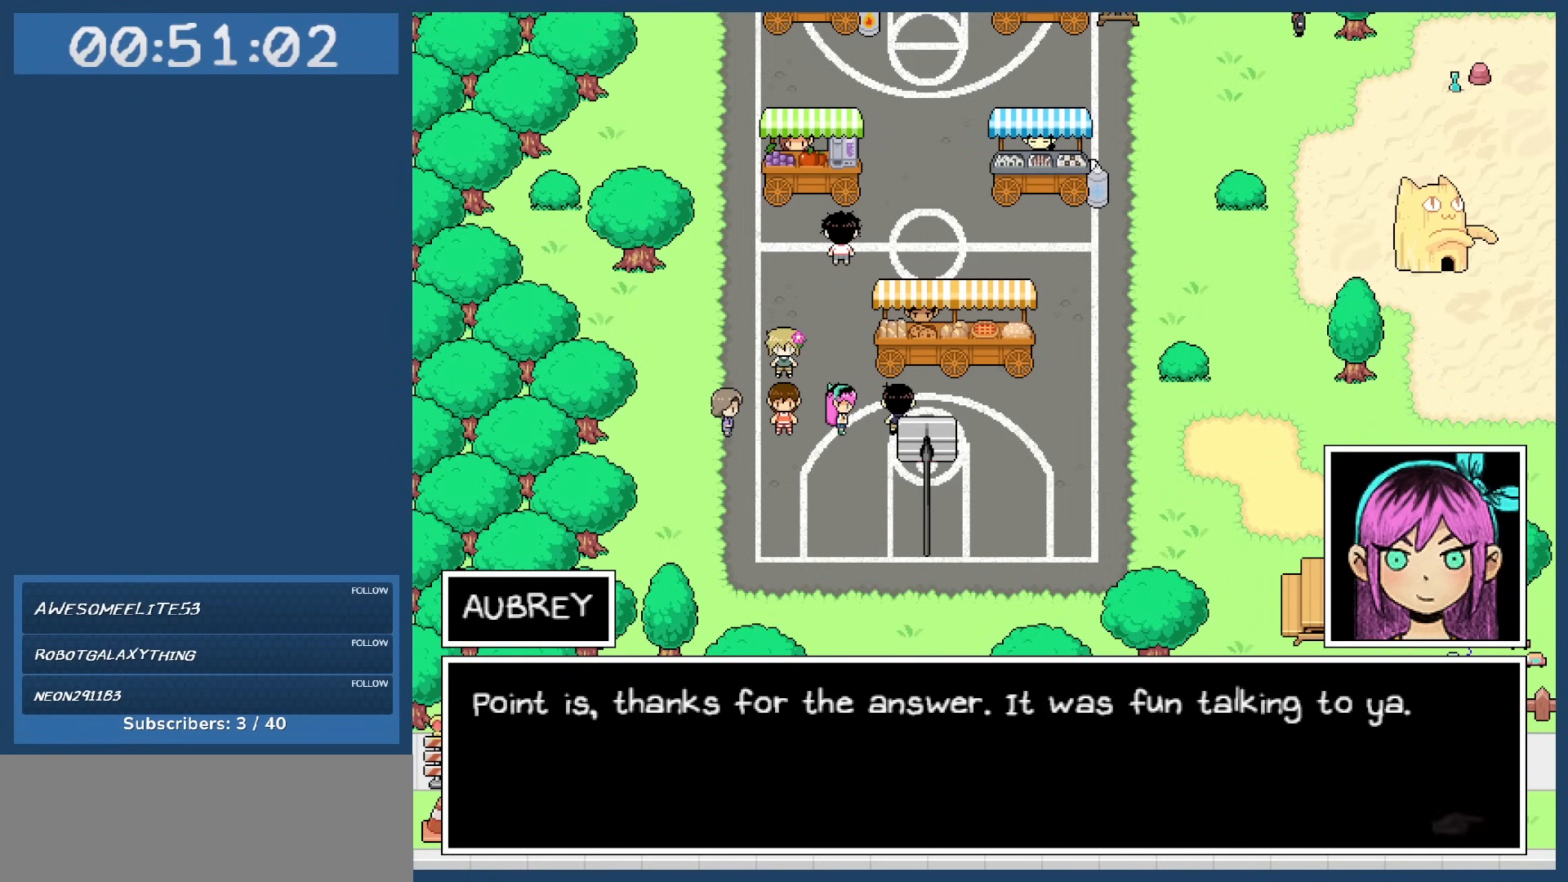
{"keys": [], "events": []}
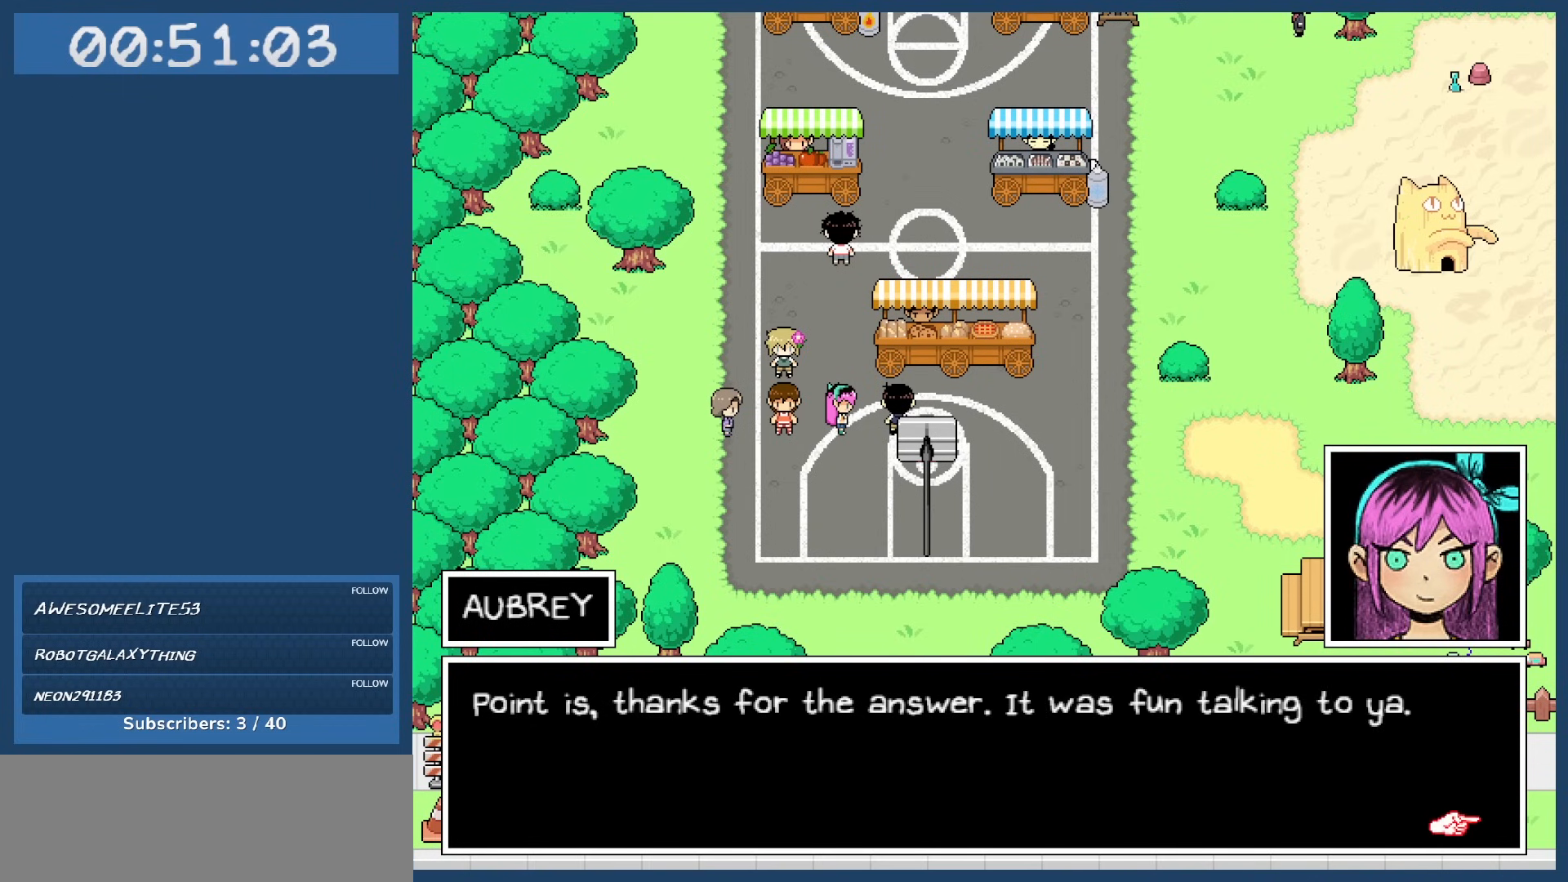
{"keys": [], "events": []}
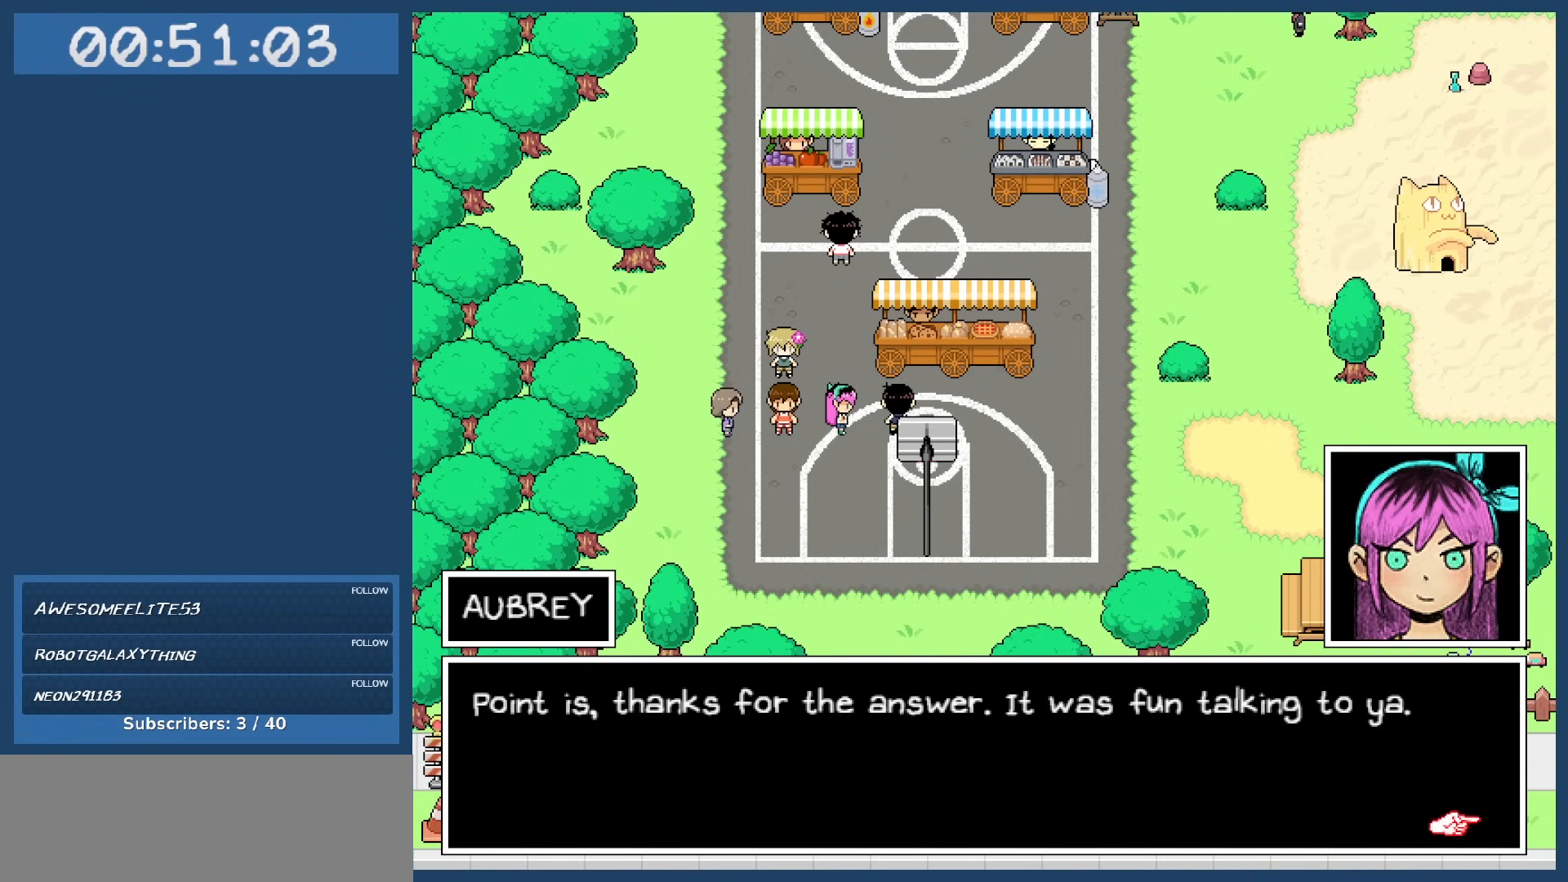
{"keys": [], "events": [[250, "z", "down"], [383, "z", "up"]]}
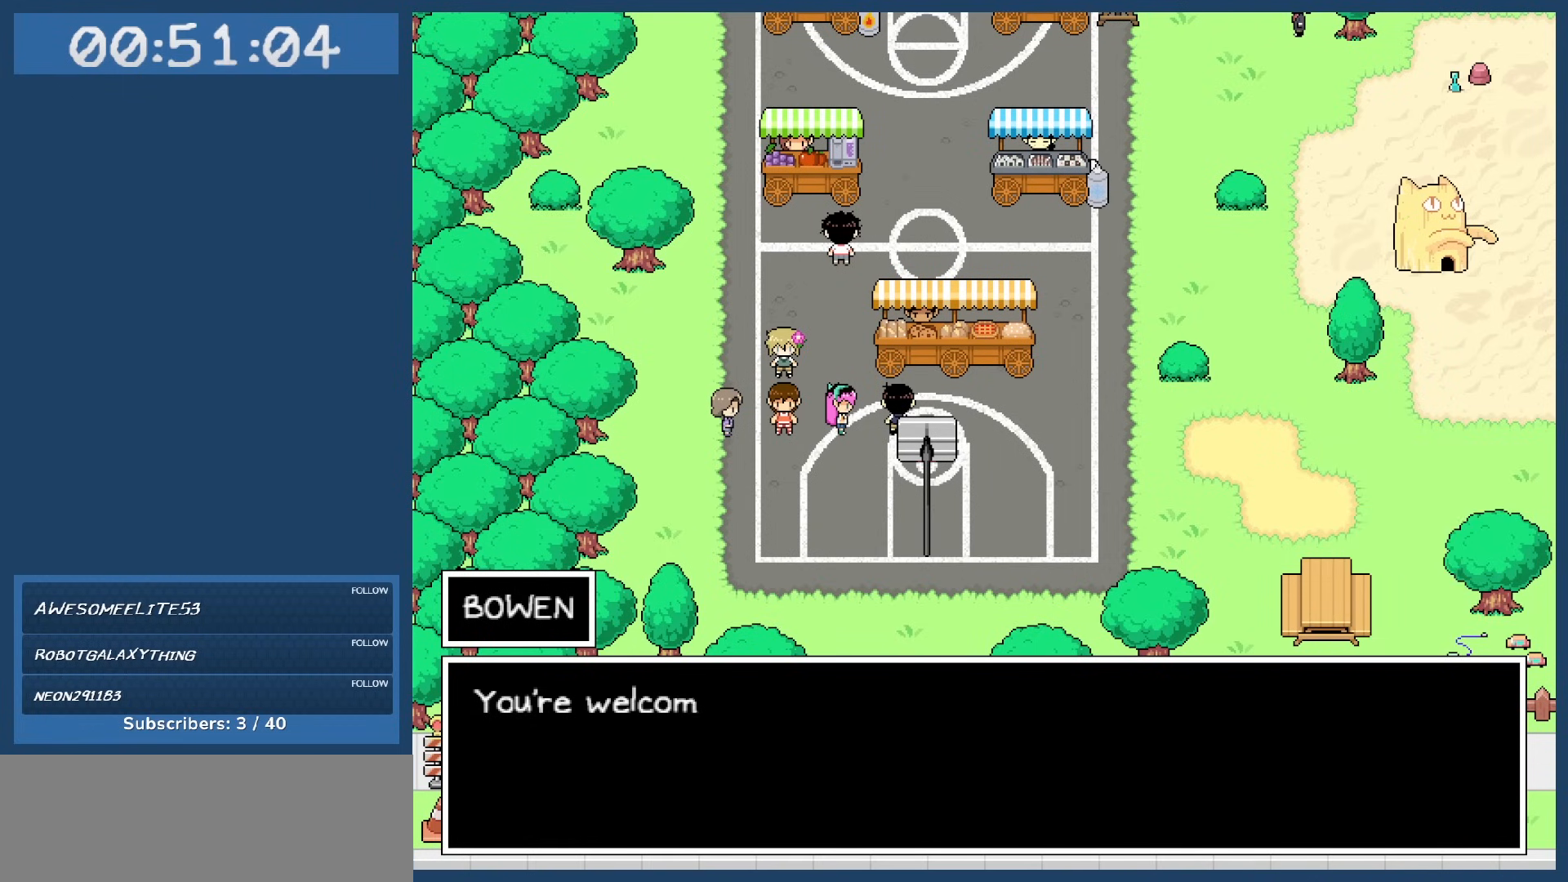
{"keys": [], "events": []}
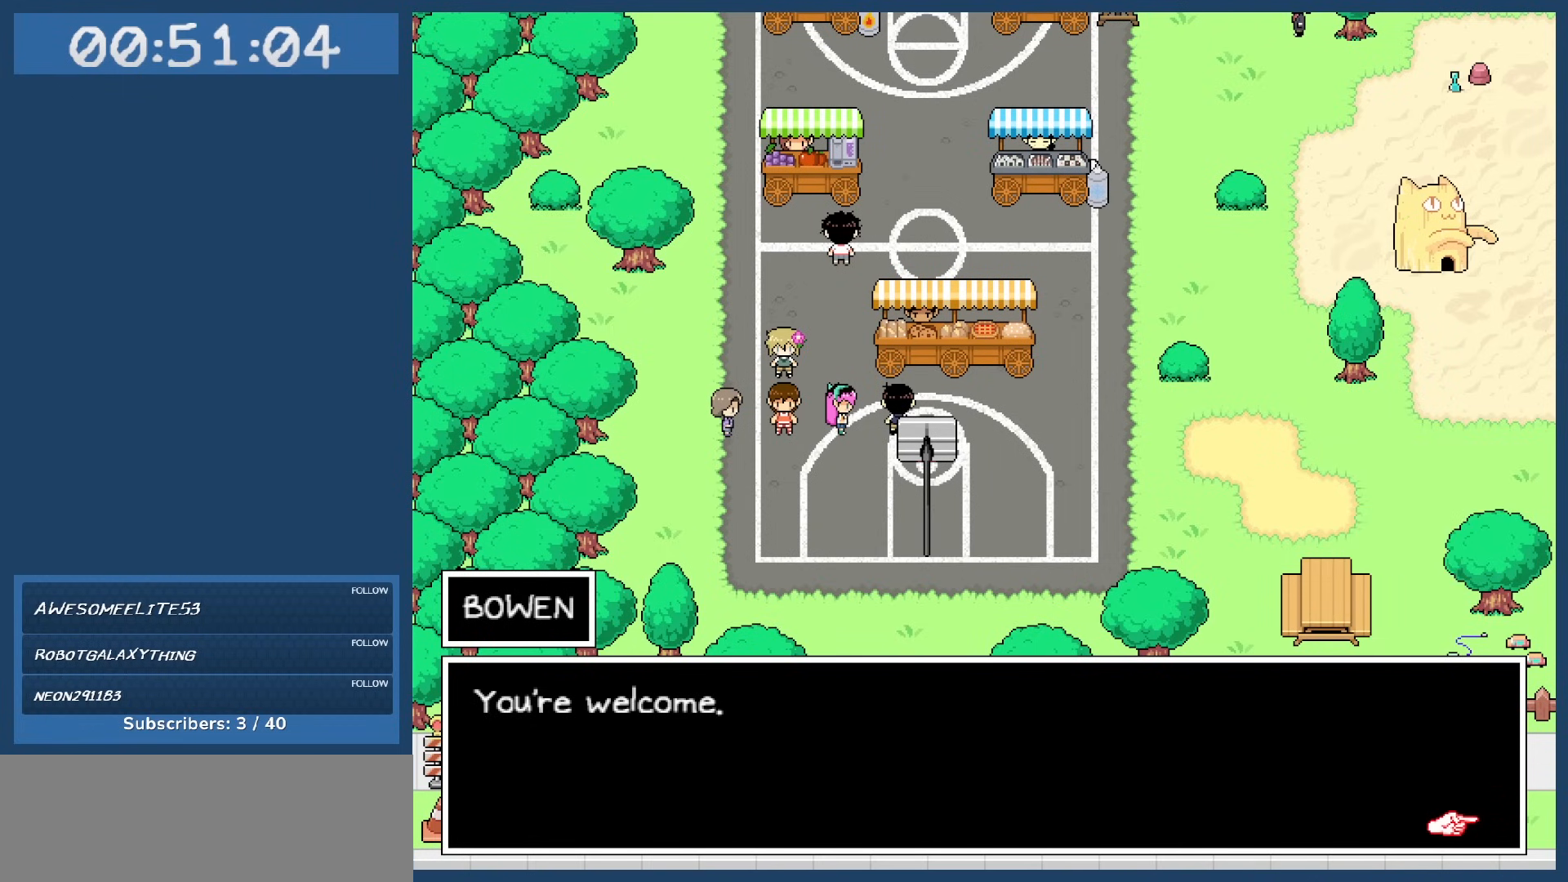
{"keys": ["z"], "events": [[433, "z", "down"]]}
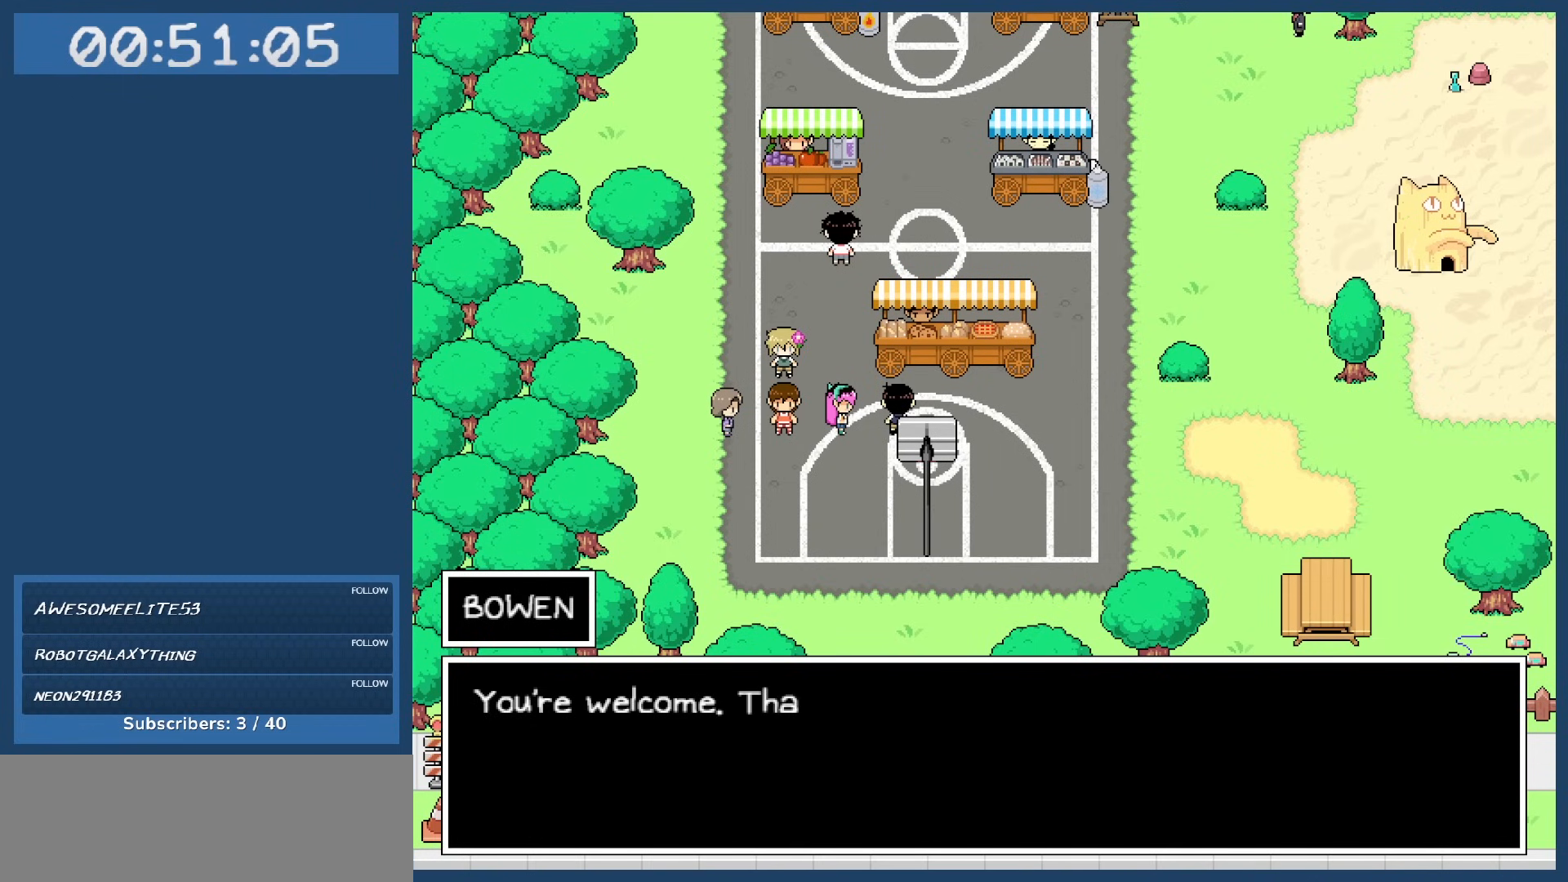
{"keys": [], "events": [[17, "z", "up"]]}
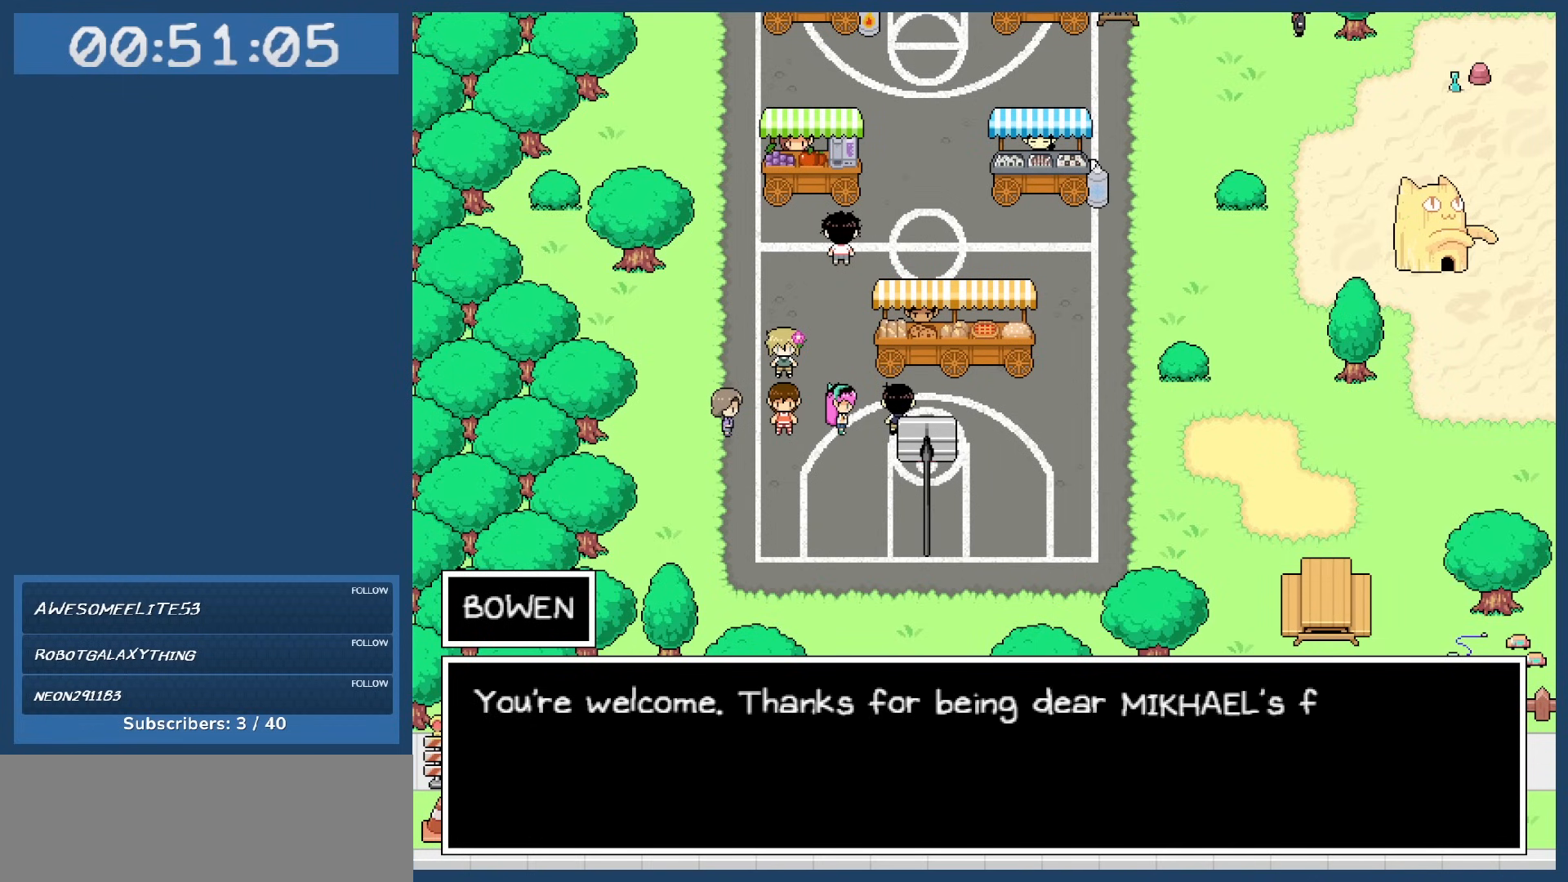
{"keys": [], "events": []}
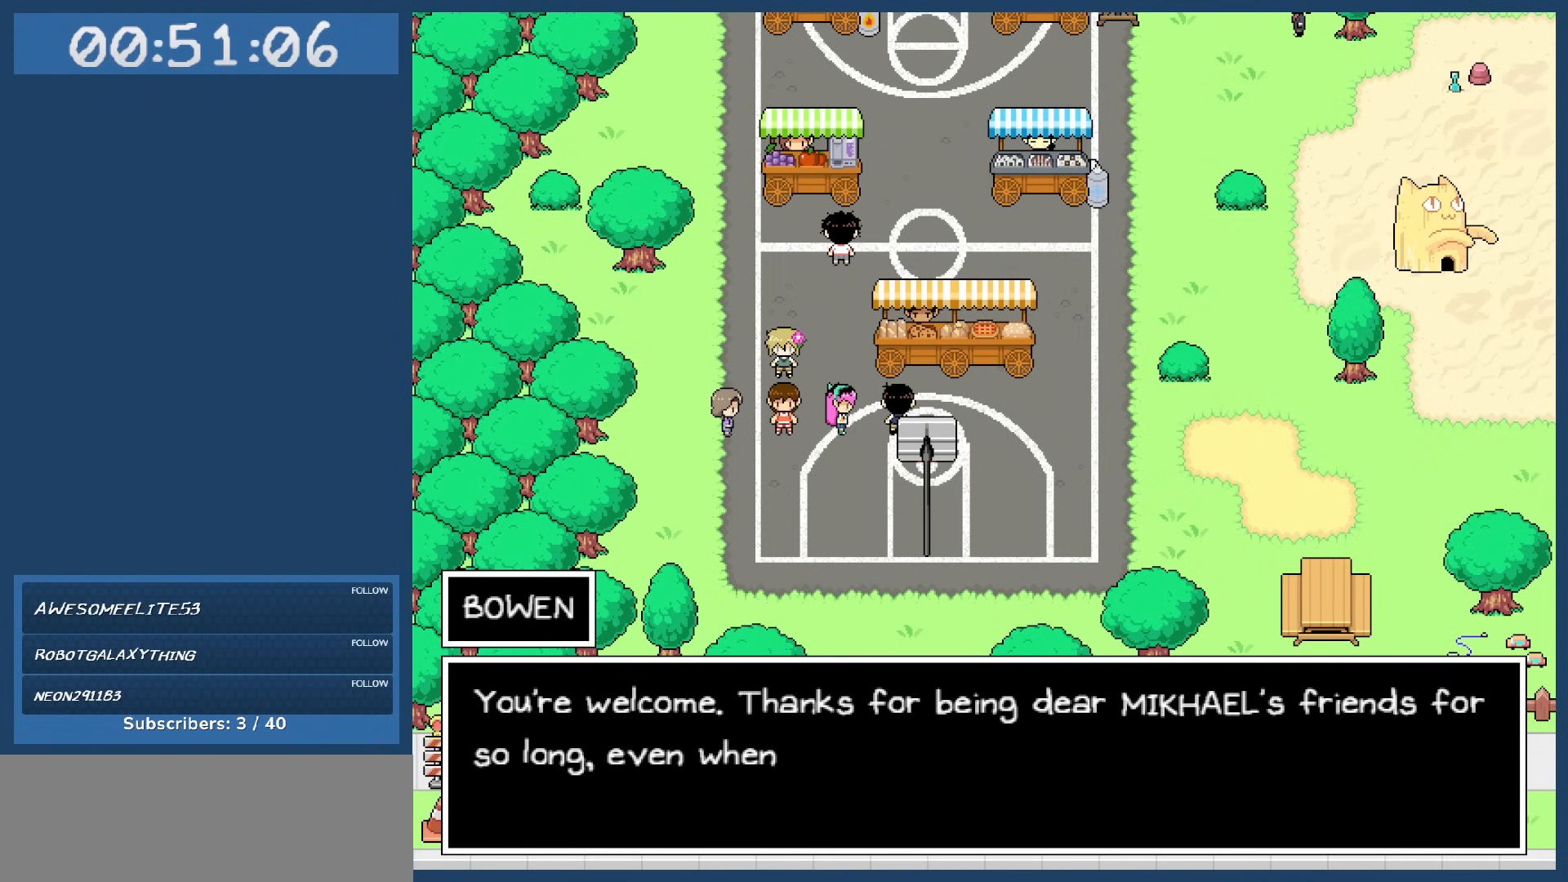
{"keys": [], "events": []}
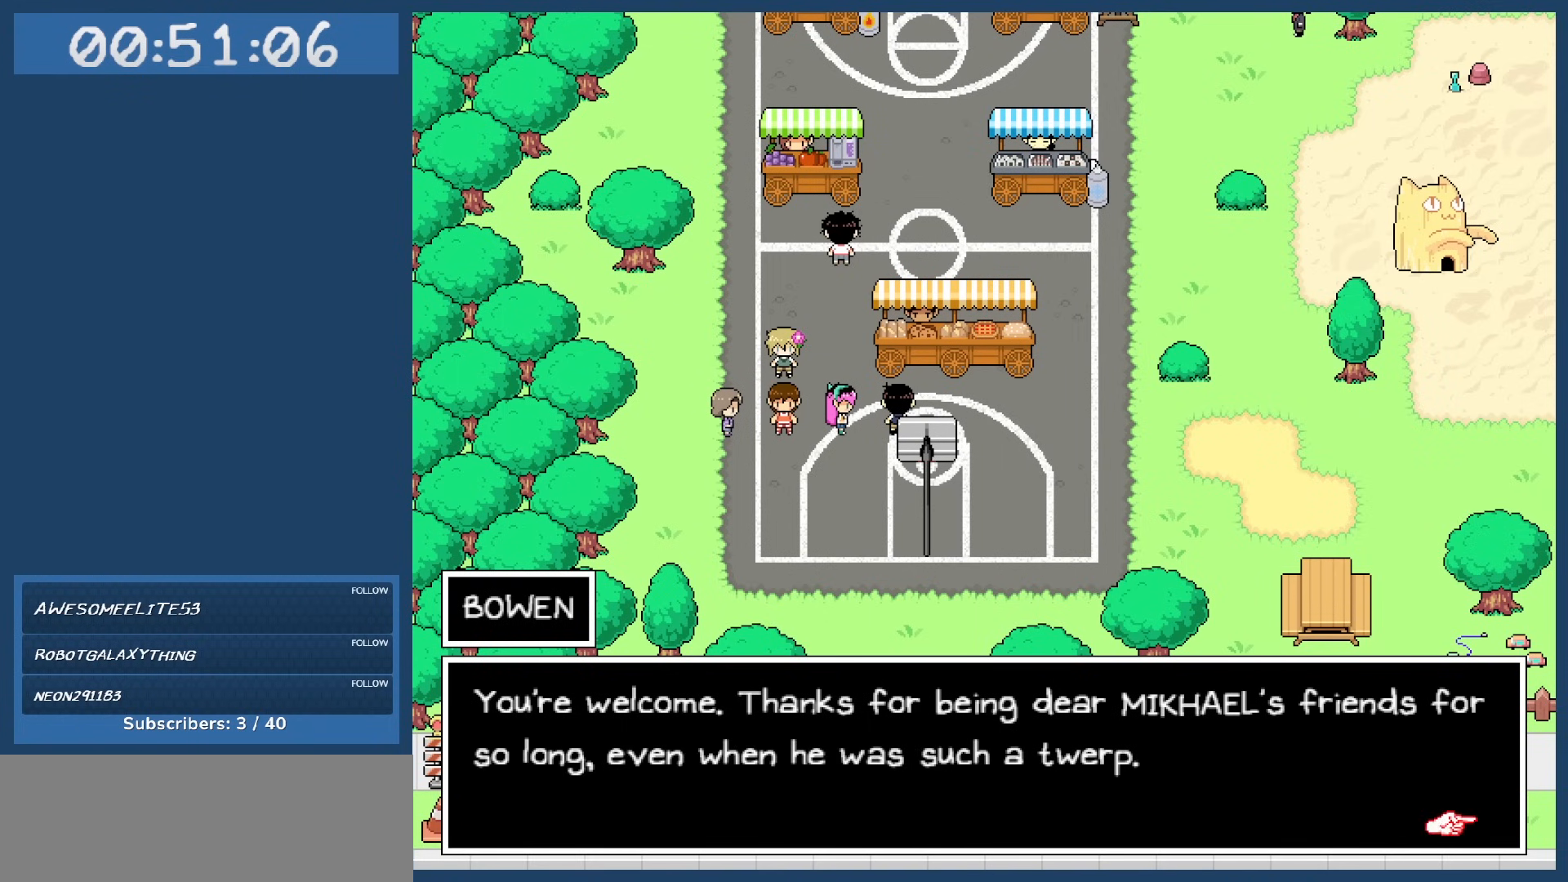
{"keys": [], "events": []}